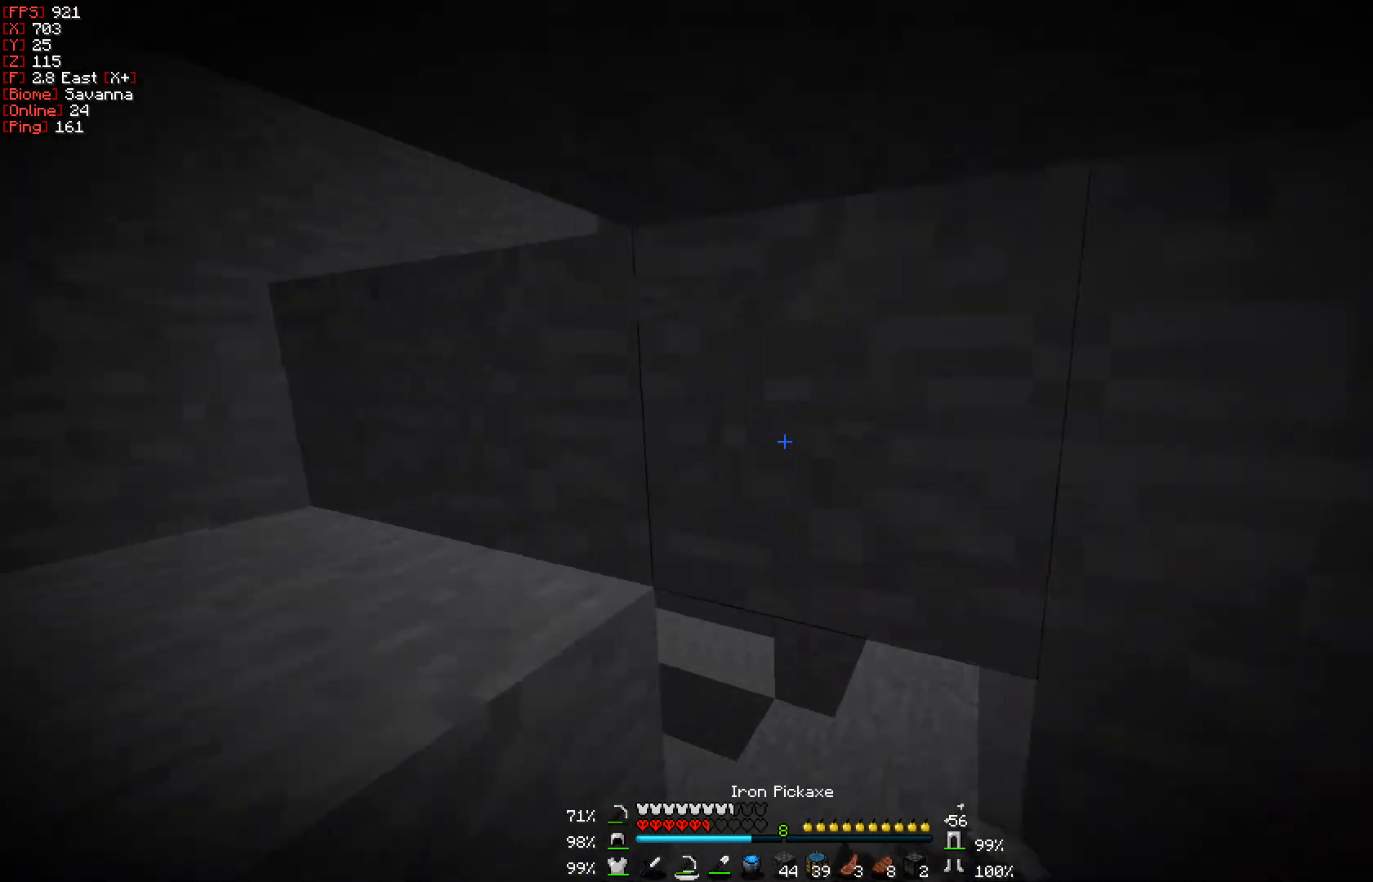
Gameplay with keyboard and mouse; each line is a JSON object with the keys and mouse buttons held at the frame after it. "events" lists presses ("down") and releases ("up") of "a", "d", "s", "w", "mouse_left" and "mouse_right" between this image and that frame as [ms after this image, input, new state], when the widget could be followed in between. "mouse_left", "mouse_right" = the "left", "right" buttons of the "mouse" list. No other keys are recorded. Fast repeated clicks can show as one long hold. Mouse movement is not recorded.
{"keys": [], "mouse": ["left"], "events": [[33, "w", "up"]]}
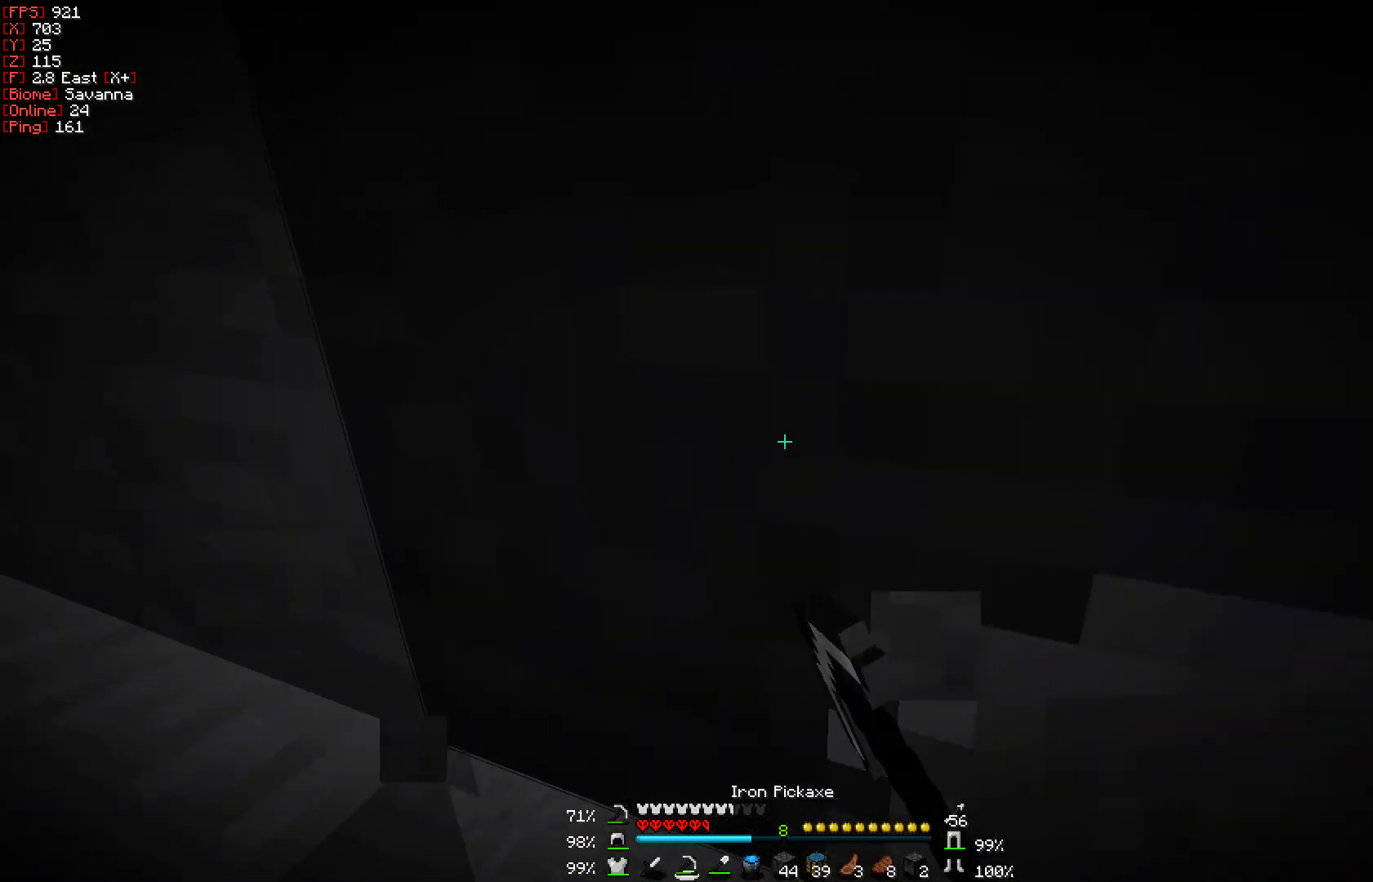
{"keys": ["d", "w"], "mouse": [], "events": [[267, "mouse_left", "up"], [267, "w", "down"], [367, "d", "down"]]}
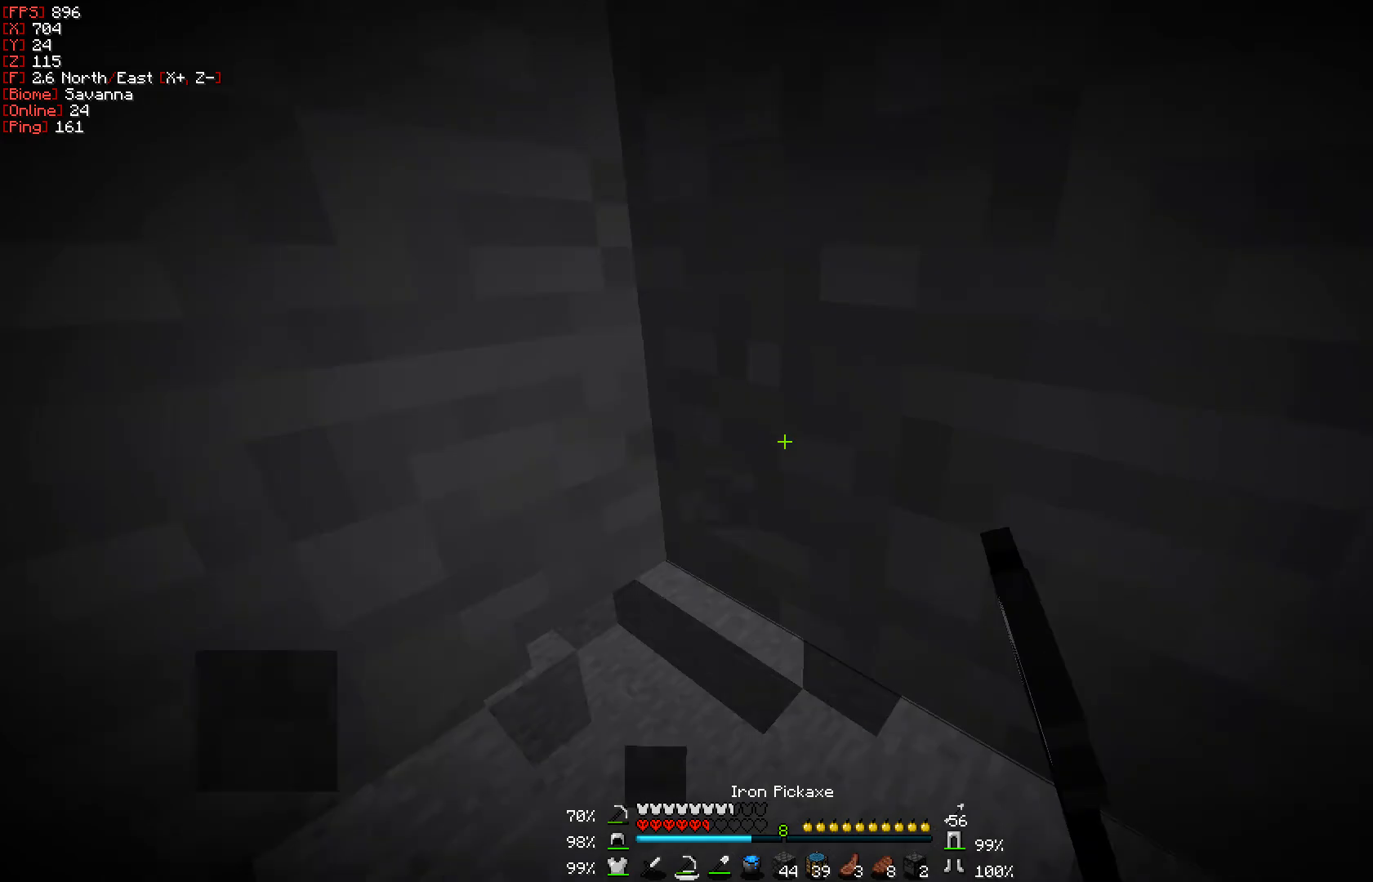
{"keys": ["d", "w"], "mouse": [], "events": [[83, "d", "up"], [383, "d", "down"]]}
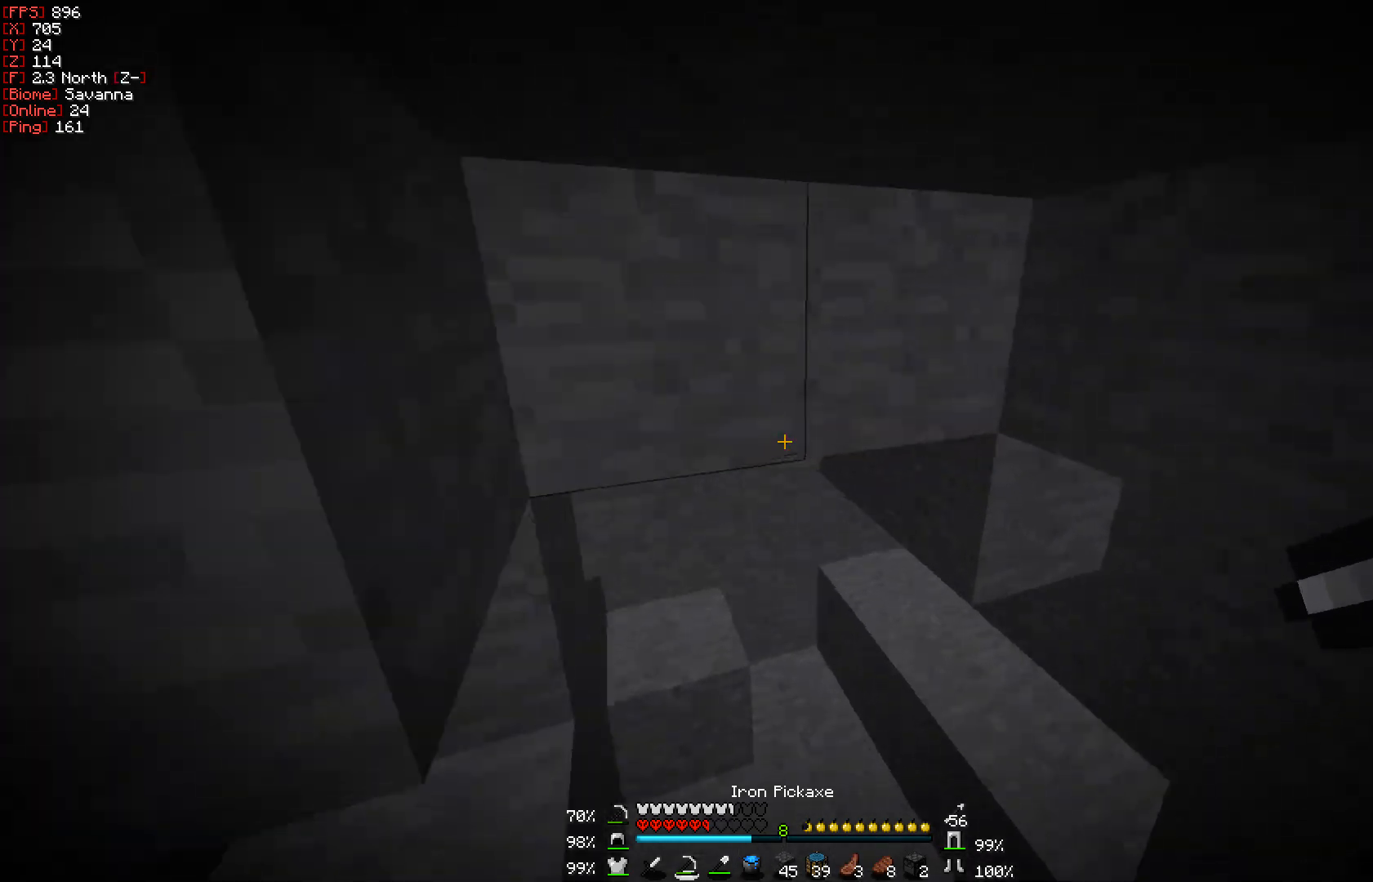
{"keys": ["a", "w"], "mouse": [], "events": [[33, "w", "up"], [67, "d", "up"], [233, "a", "down"], [350, "w", "down"]]}
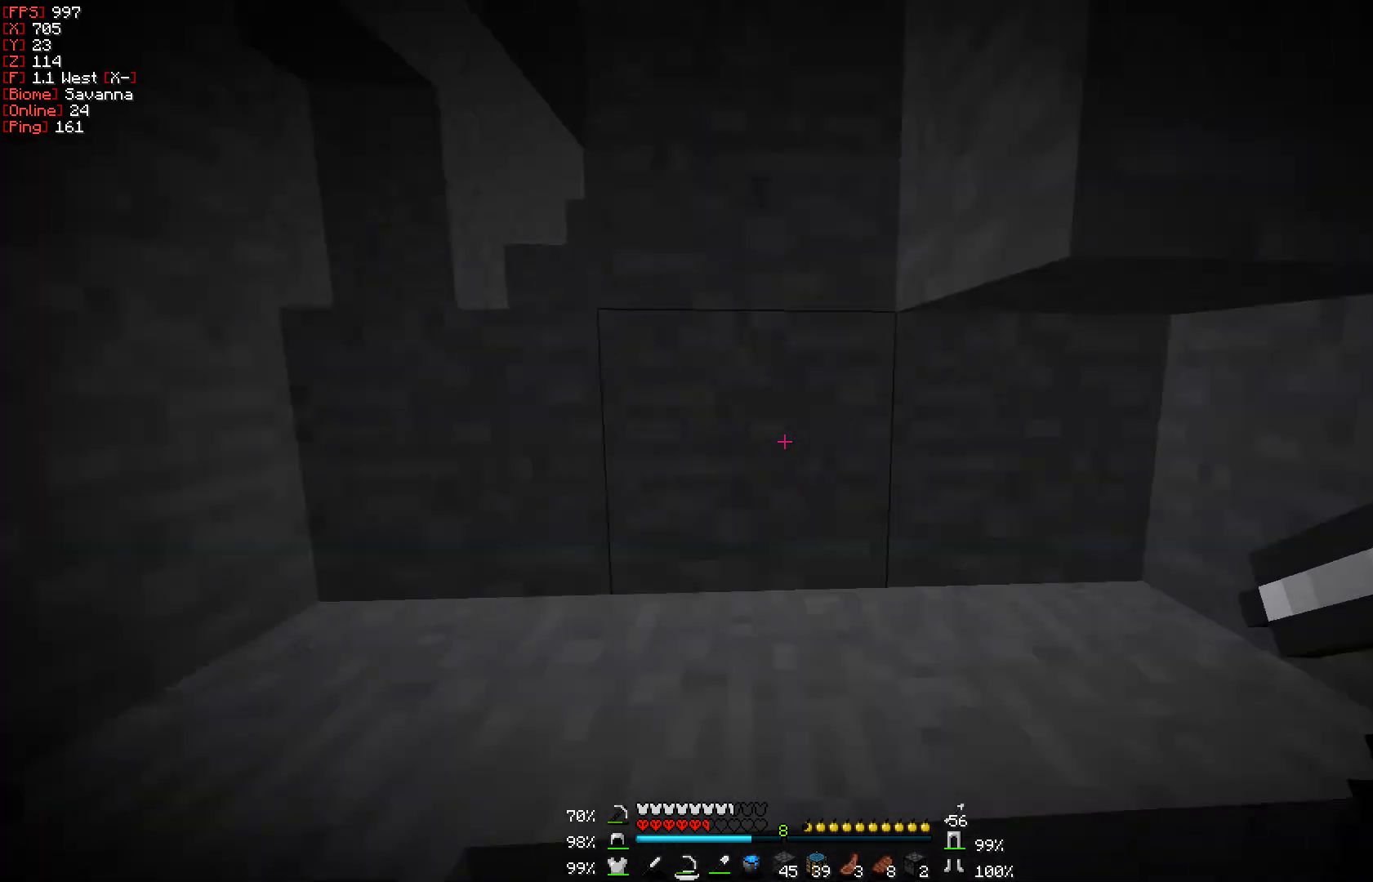
{"keys": ["w"], "mouse": [], "events": [[317, "a", "up"]]}
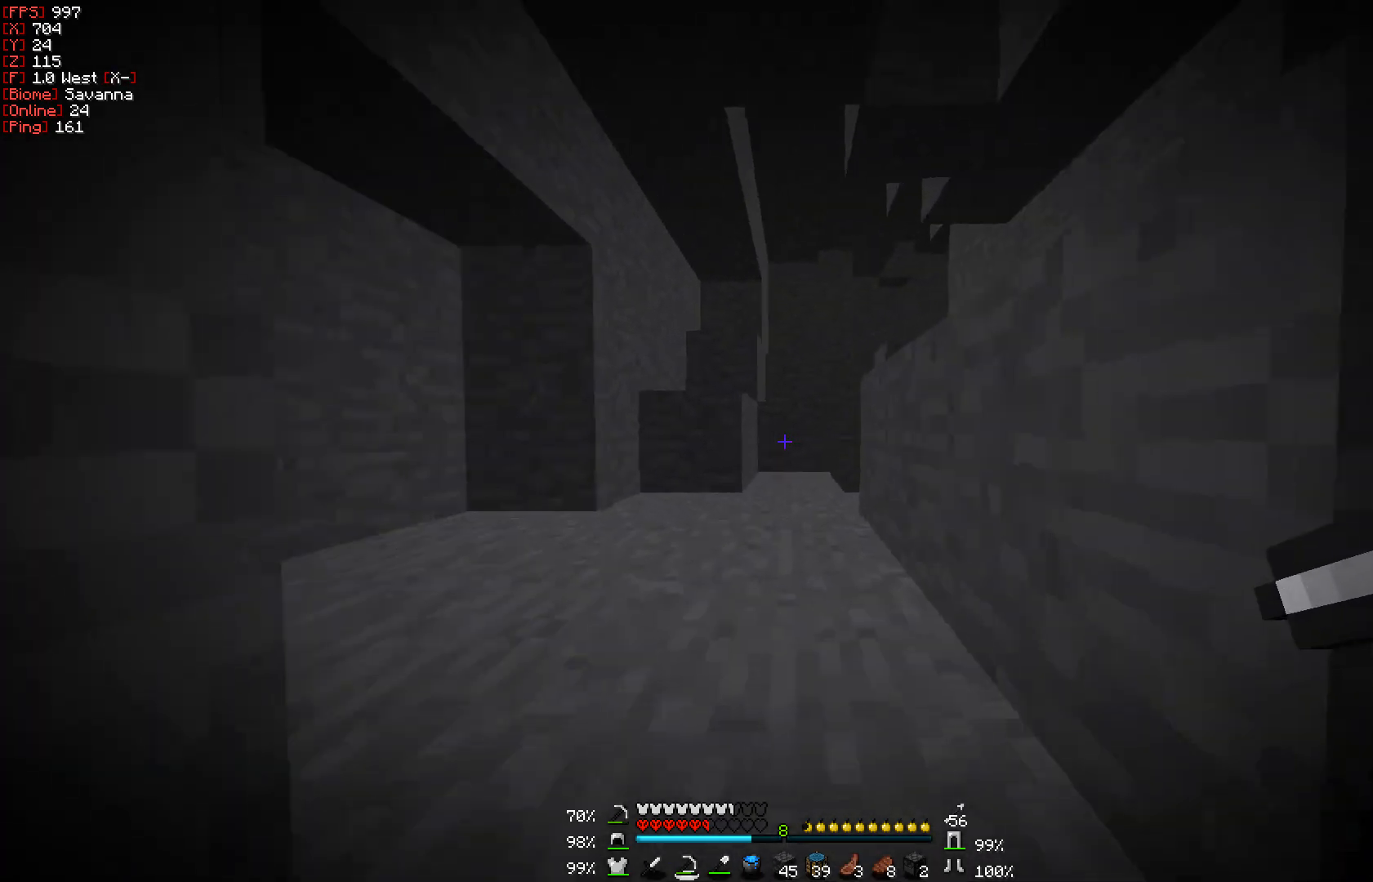
{"keys": ["w"], "mouse": [], "events": []}
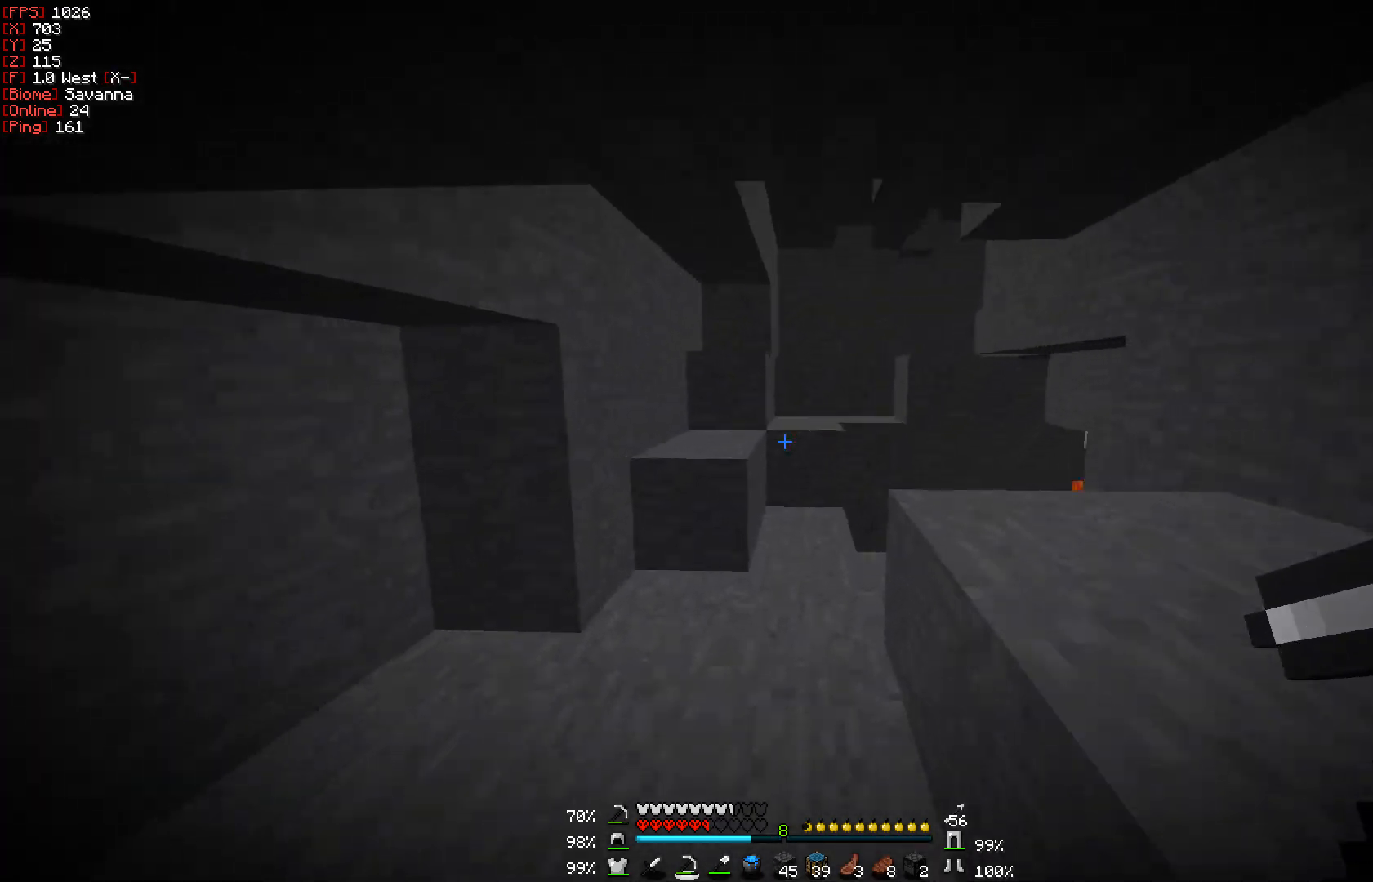
{"keys": ["w"], "mouse": [], "events": []}
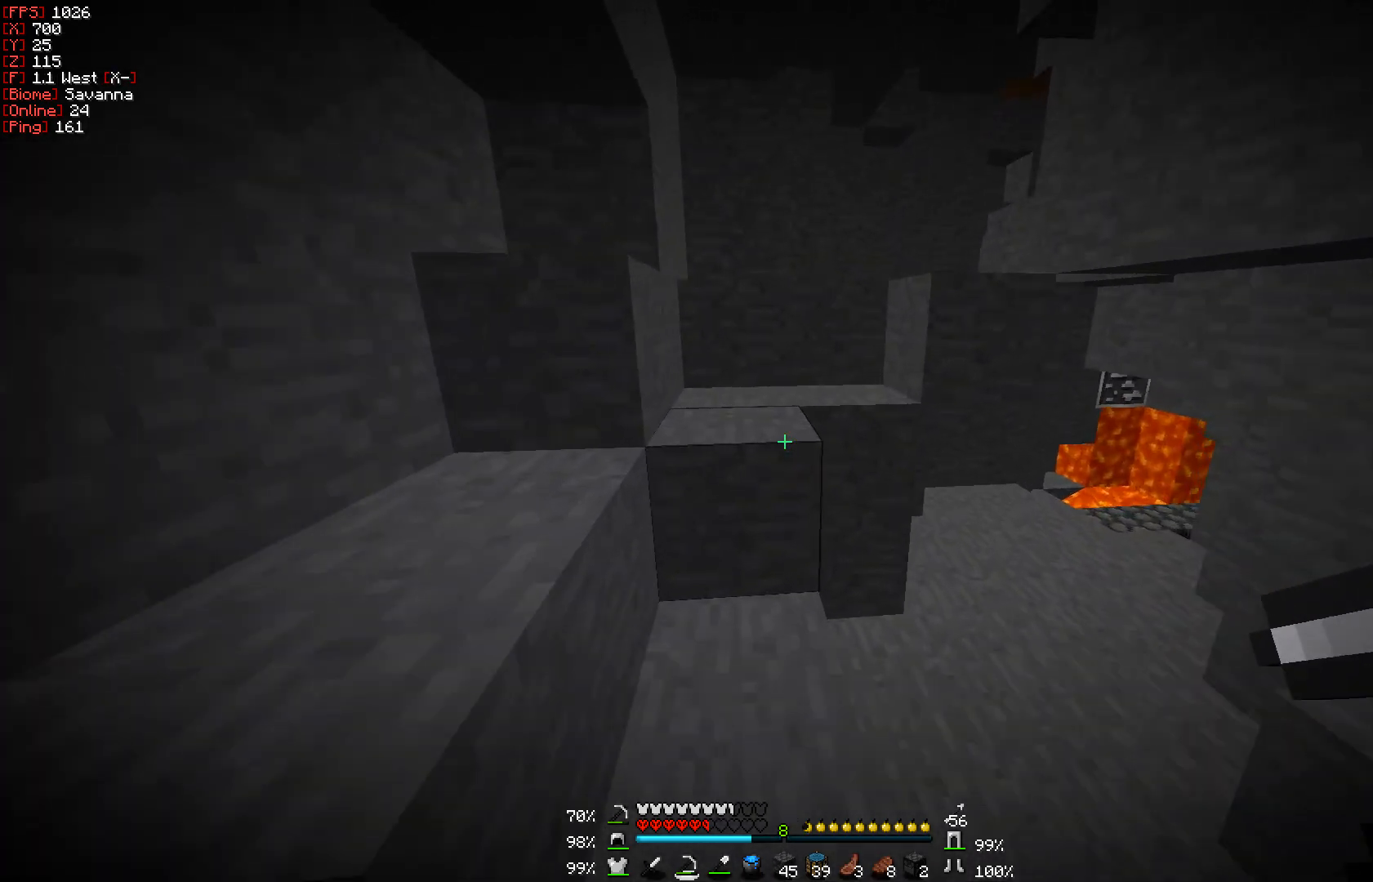
{"keys": ["w"], "mouse": [], "events": []}
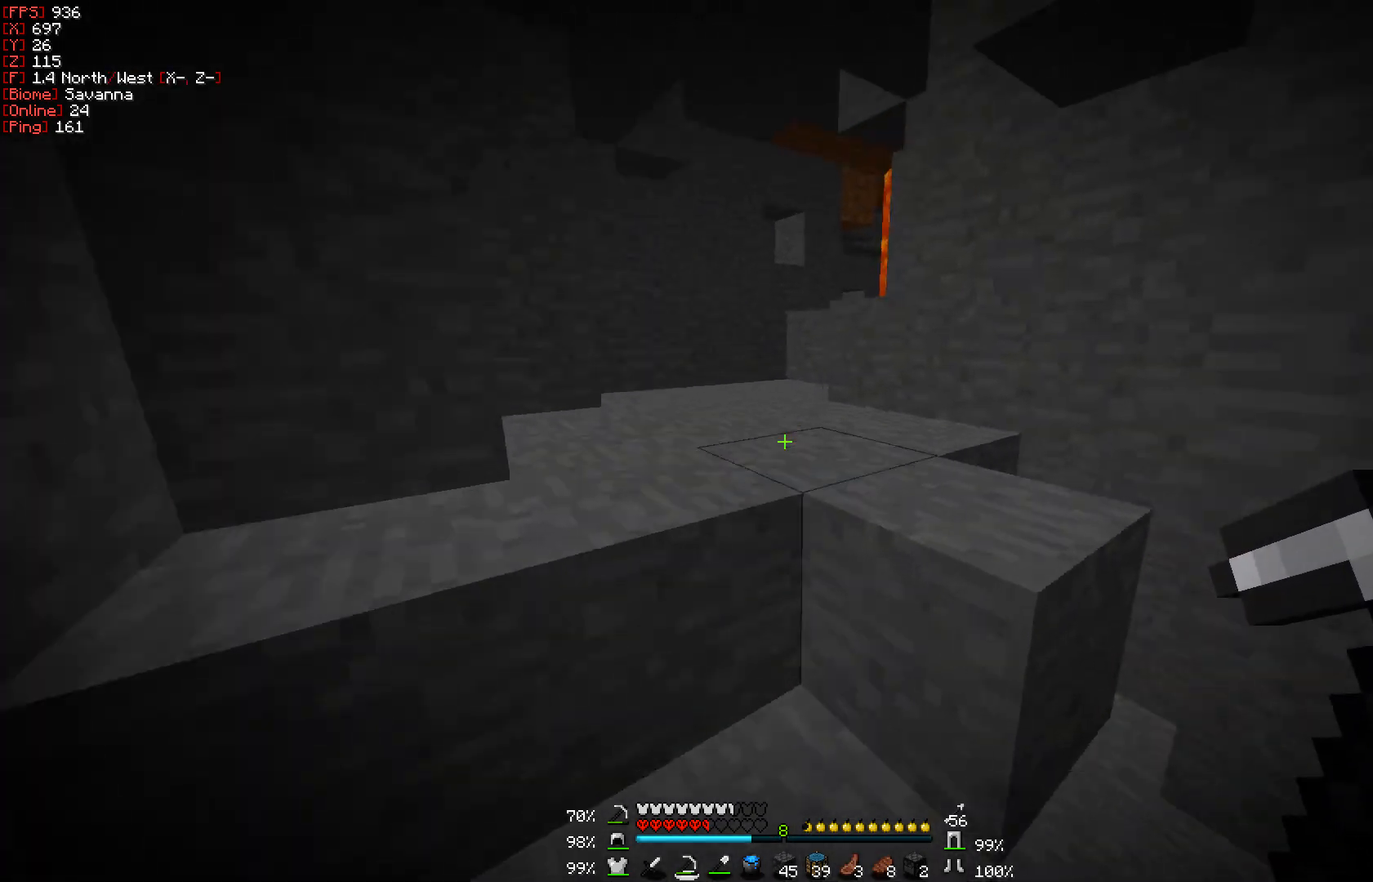
{"keys": ["a", "w"], "mouse": [], "events": [[283, "a", "down"]]}
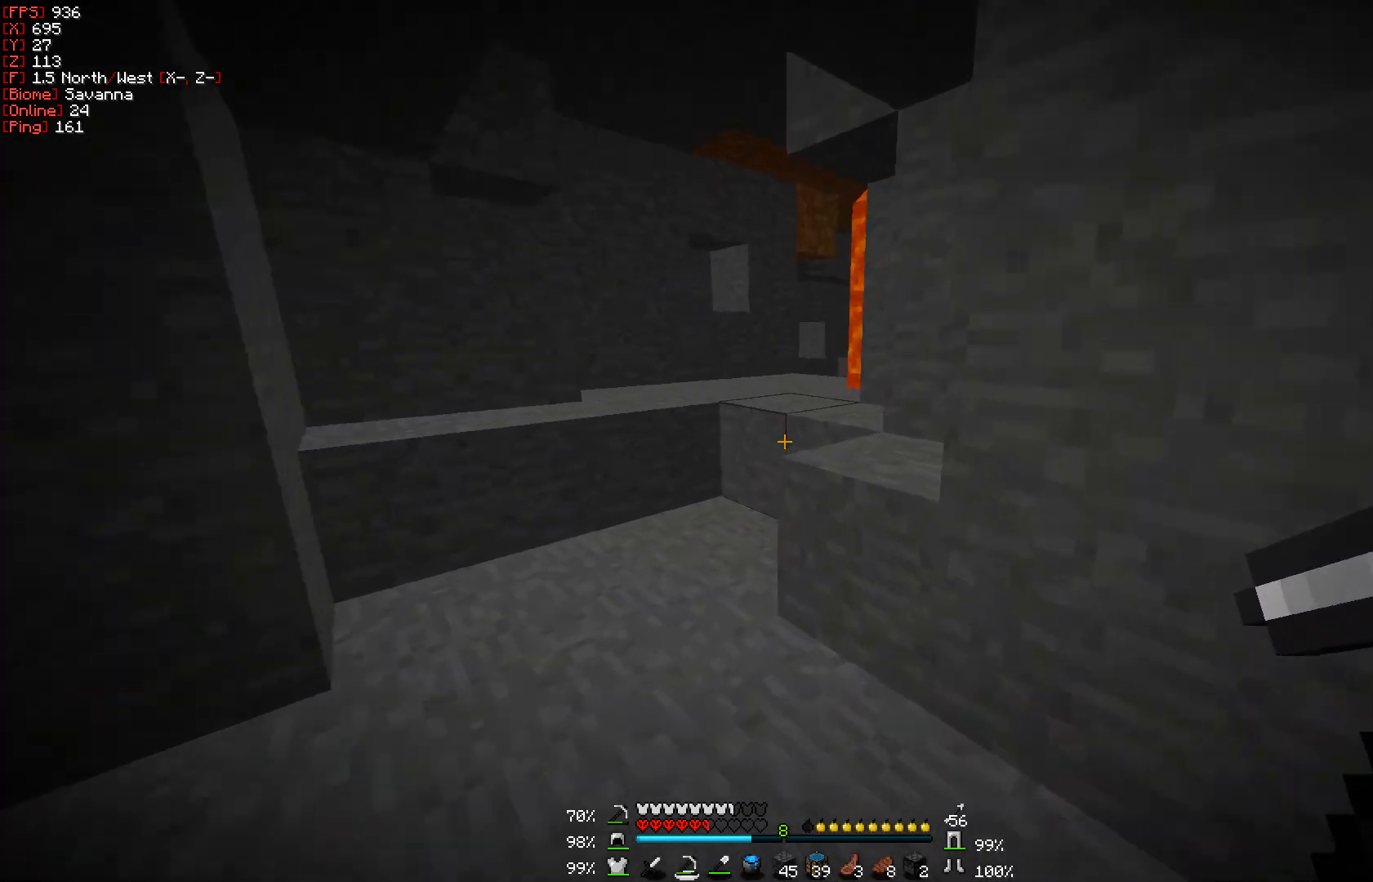
{"keys": ["w"], "mouse": [], "events": [[167, "a", "up"]]}
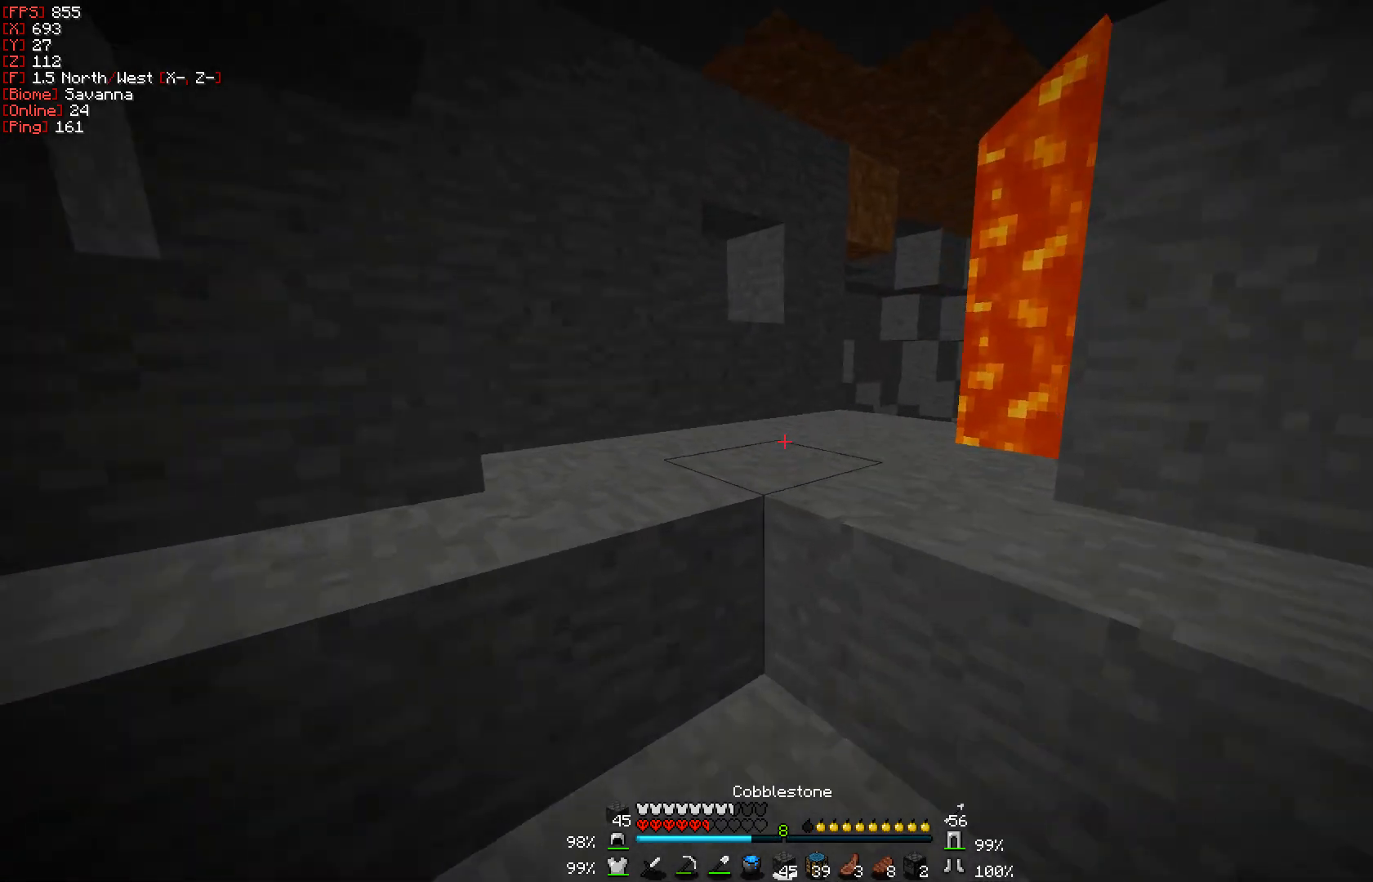
{"keys": ["a", "w"], "mouse": [], "events": [[150, "a", "down"]]}
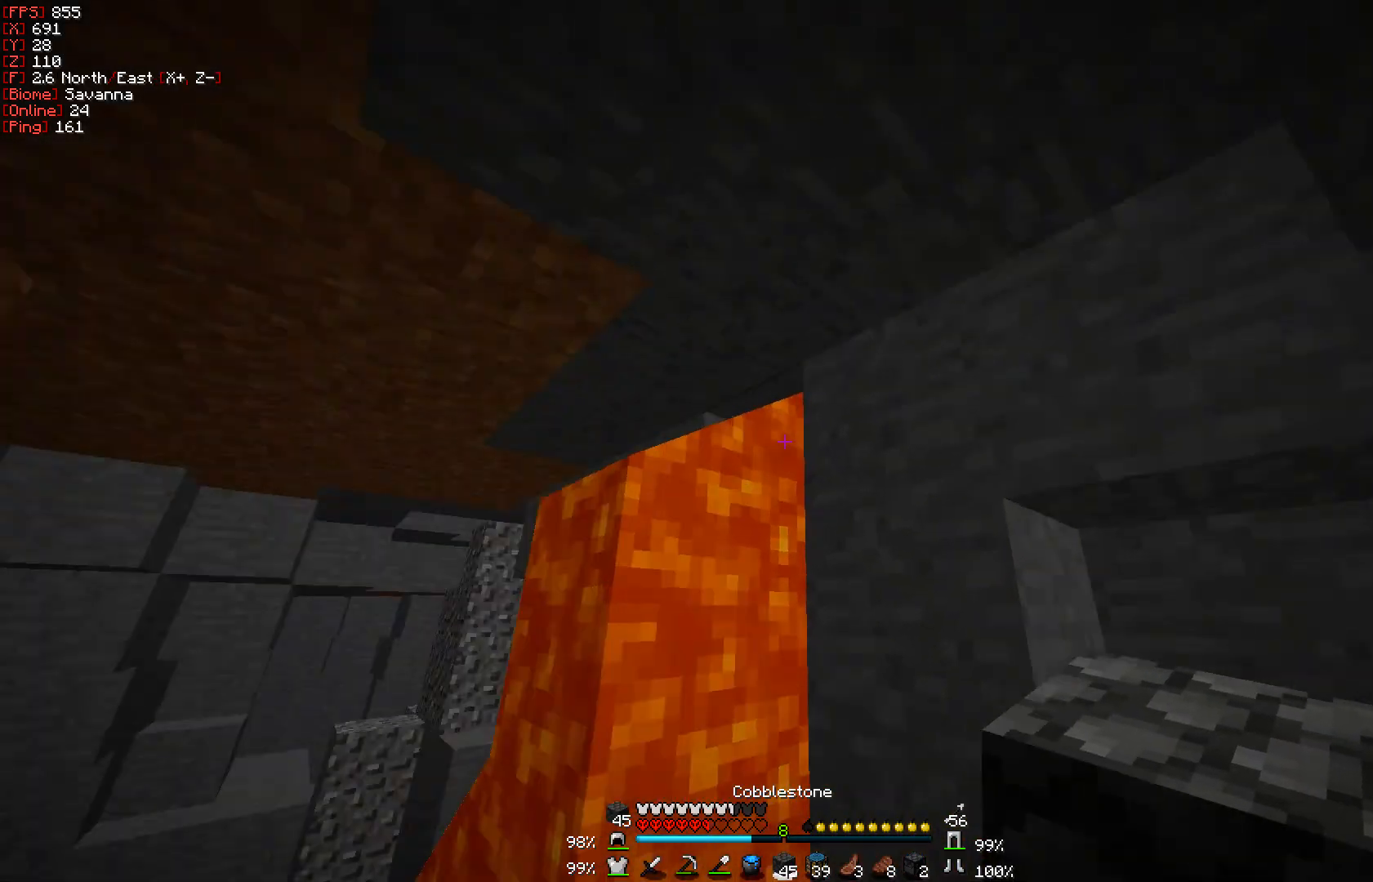
{"keys": ["a", "w"], "mouse": [], "events": [[33, "mouse_right", "down"], [183, "mouse_right", "up"]]}
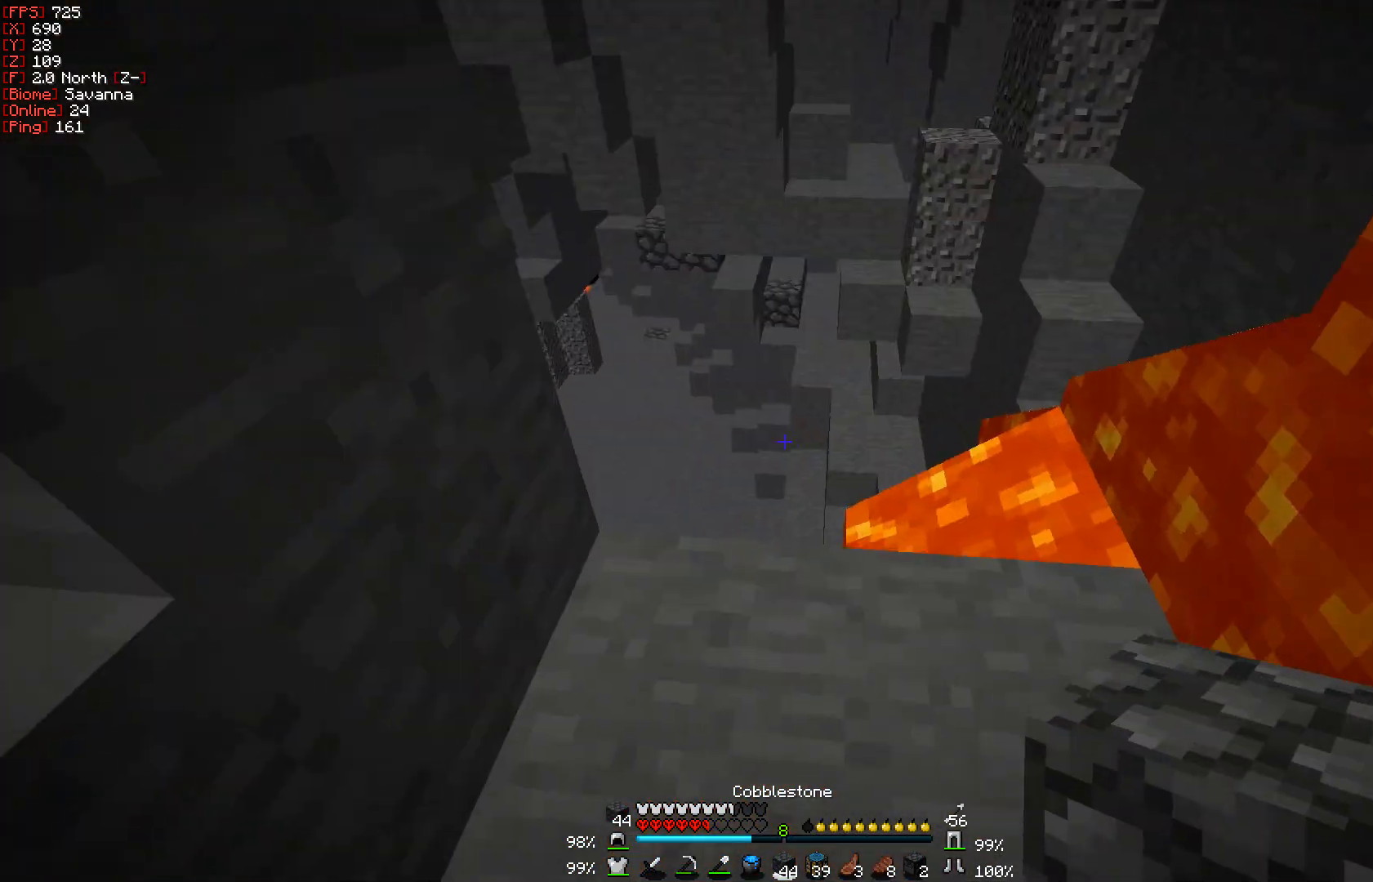
{"keys": ["w"], "mouse": [], "events": [[383, "a", "up"]]}
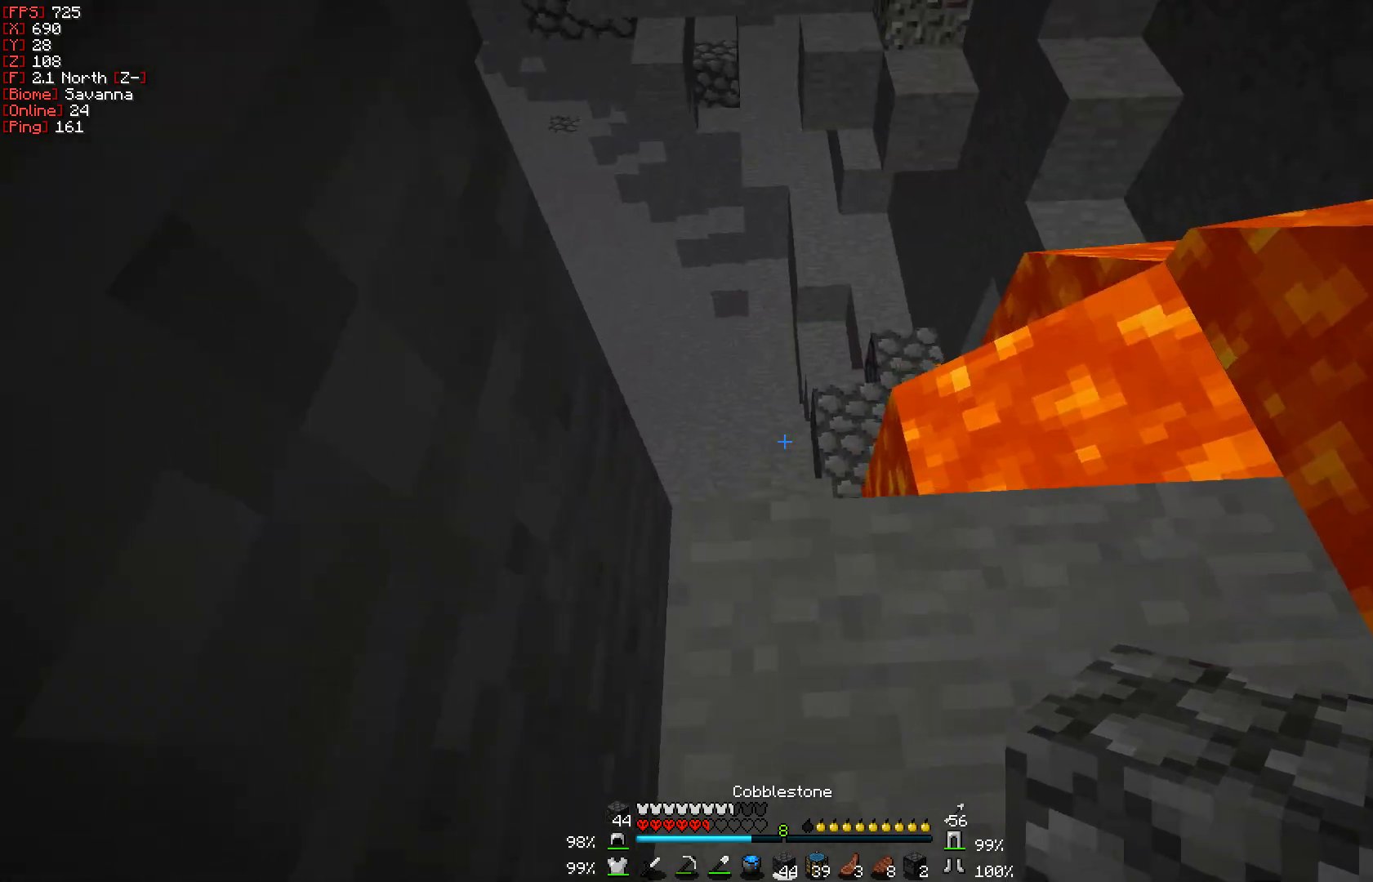
{"keys": ["w"], "mouse": [], "events": []}
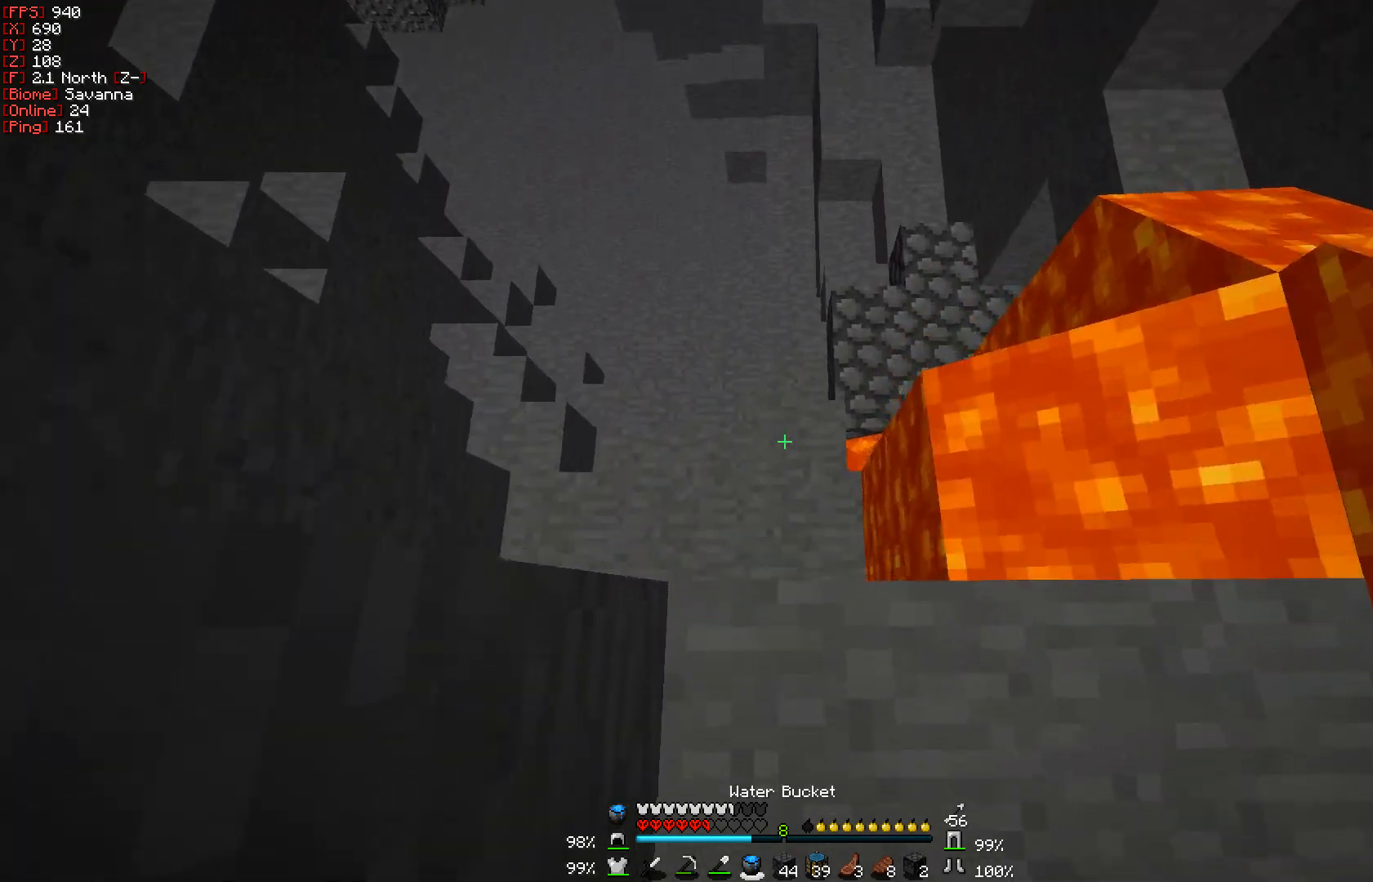
{"keys": ["d", "s"], "mouse": ["right"], "events": [[333, "w", "up"], [450, "d", "down"], [450, "s", "down"], [500, "mouse_right", "down"]]}
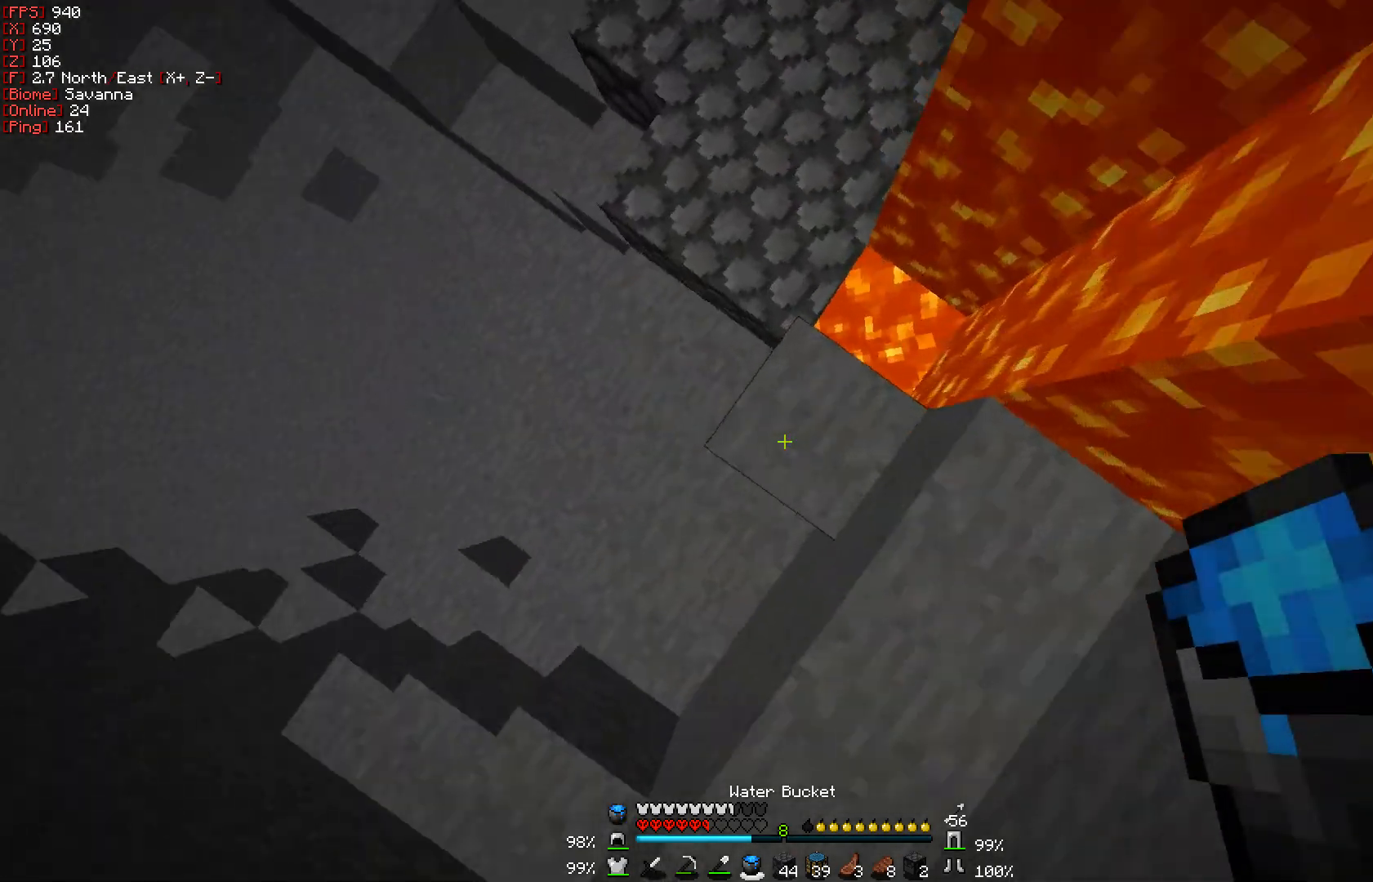
{"keys": ["a"], "mouse": [], "events": [[83, "d", "up"], [83, "mouse_right", "up"], [117, "s", "up"], [133, "mouse_right", "down"], [183, "d", "down"], [250, "mouse_right", "up"], [350, "d", "up"], [383, "a", "down"]]}
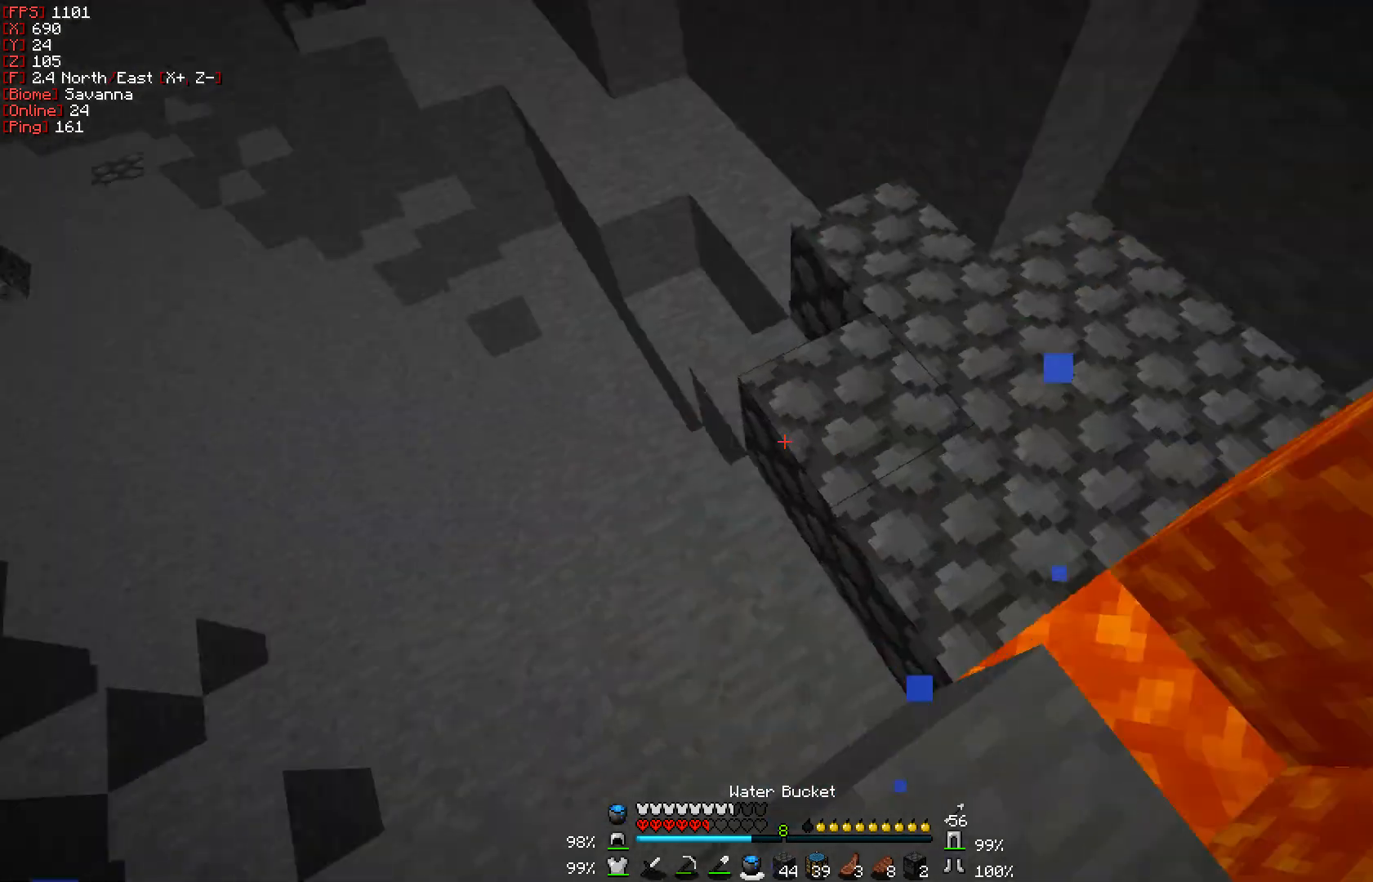
{"keys": ["w"], "mouse": [], "events": [[50, "s", "down"], [233, "s", "up"], [383, "w", "down"], [433, "a", "up"]]}
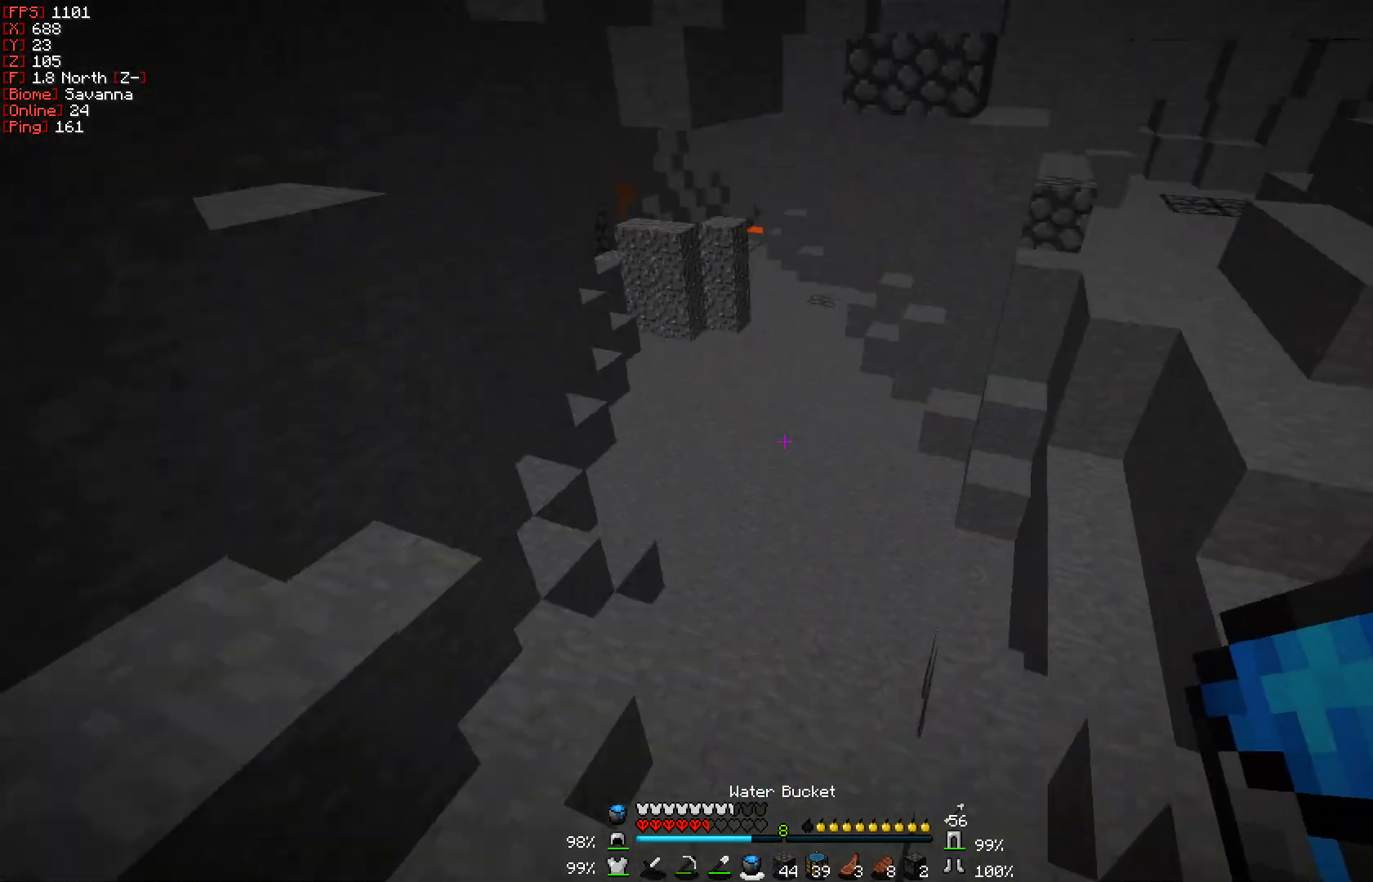
{"keys": ["w"], "mouse": [], "events": []}
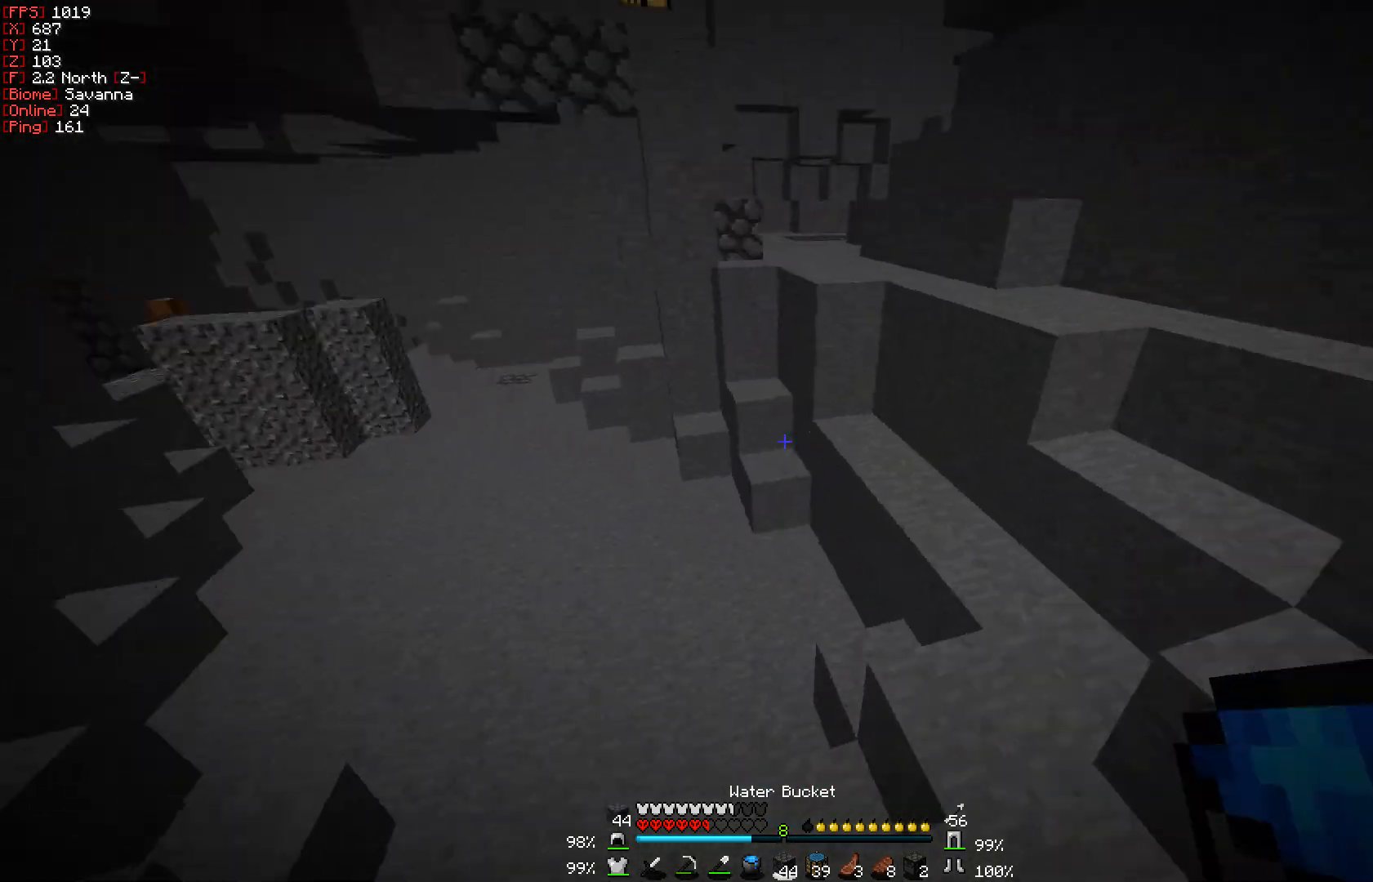
{"keys": ["w"], "mouse": [], "events": []}
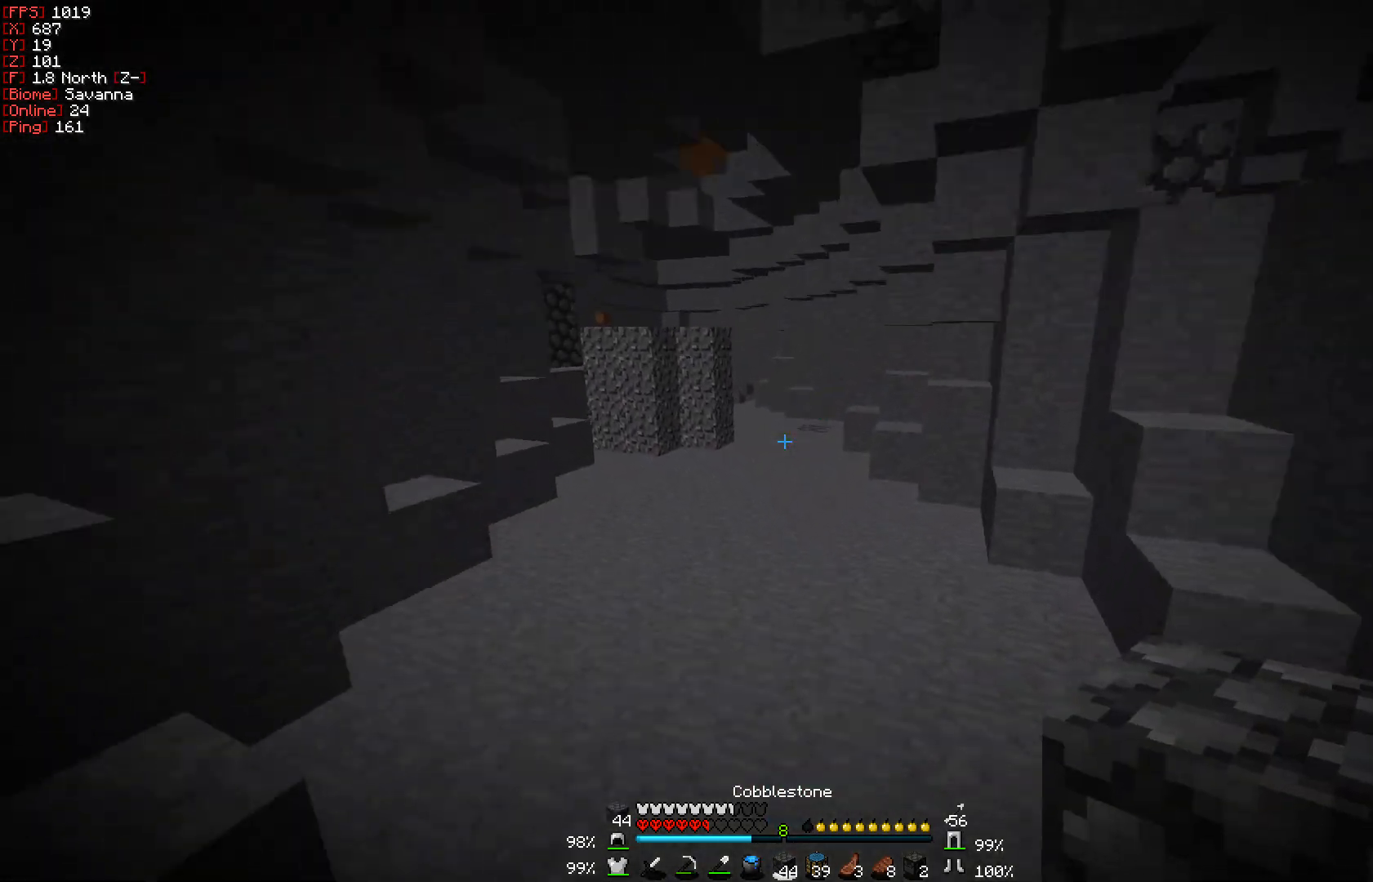
{"keys": ["w"], "mouse": [], "events": []}
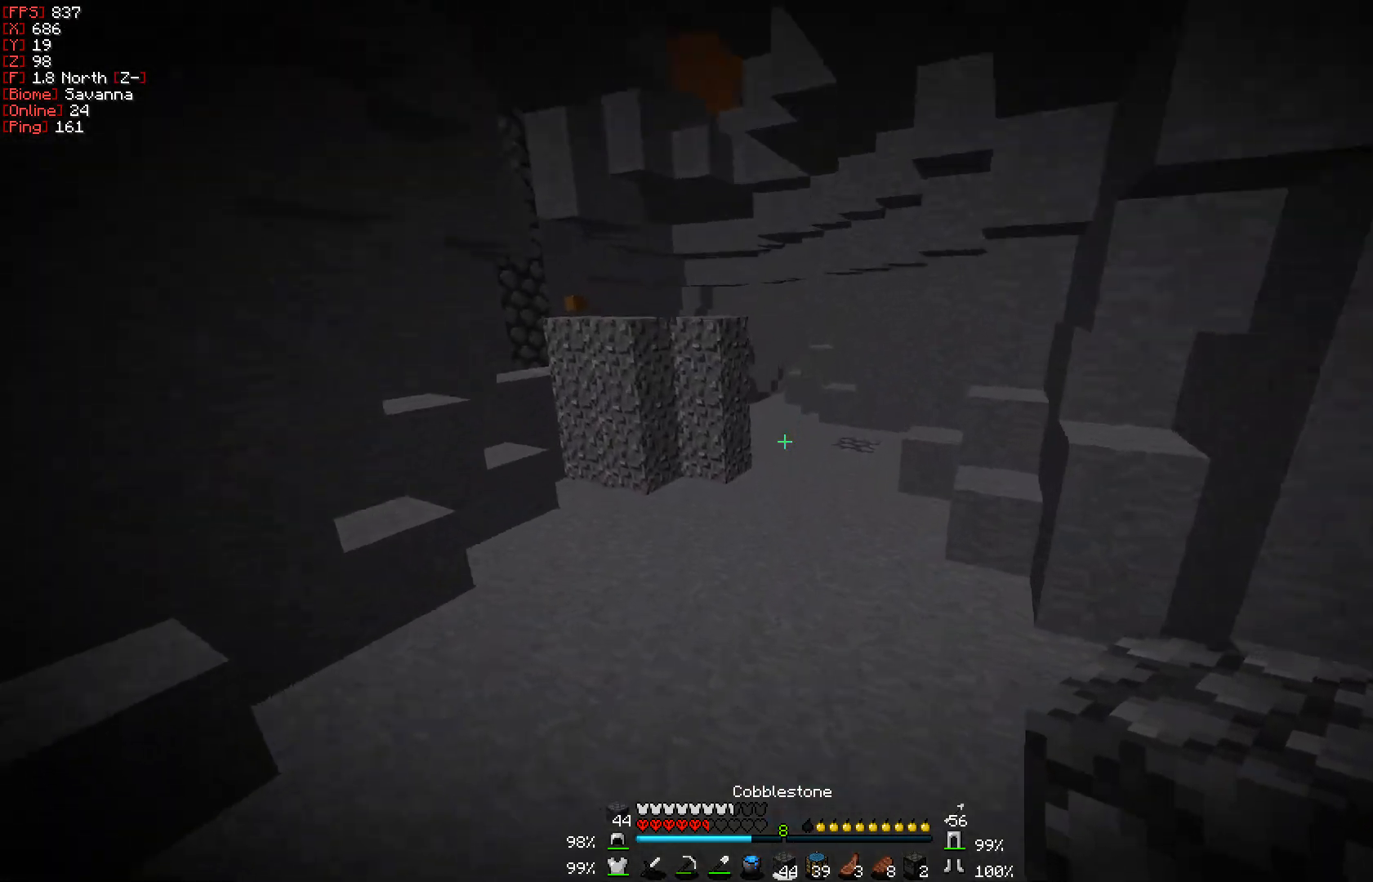
{"keys": ["w"], "mouse": [], "events": []}
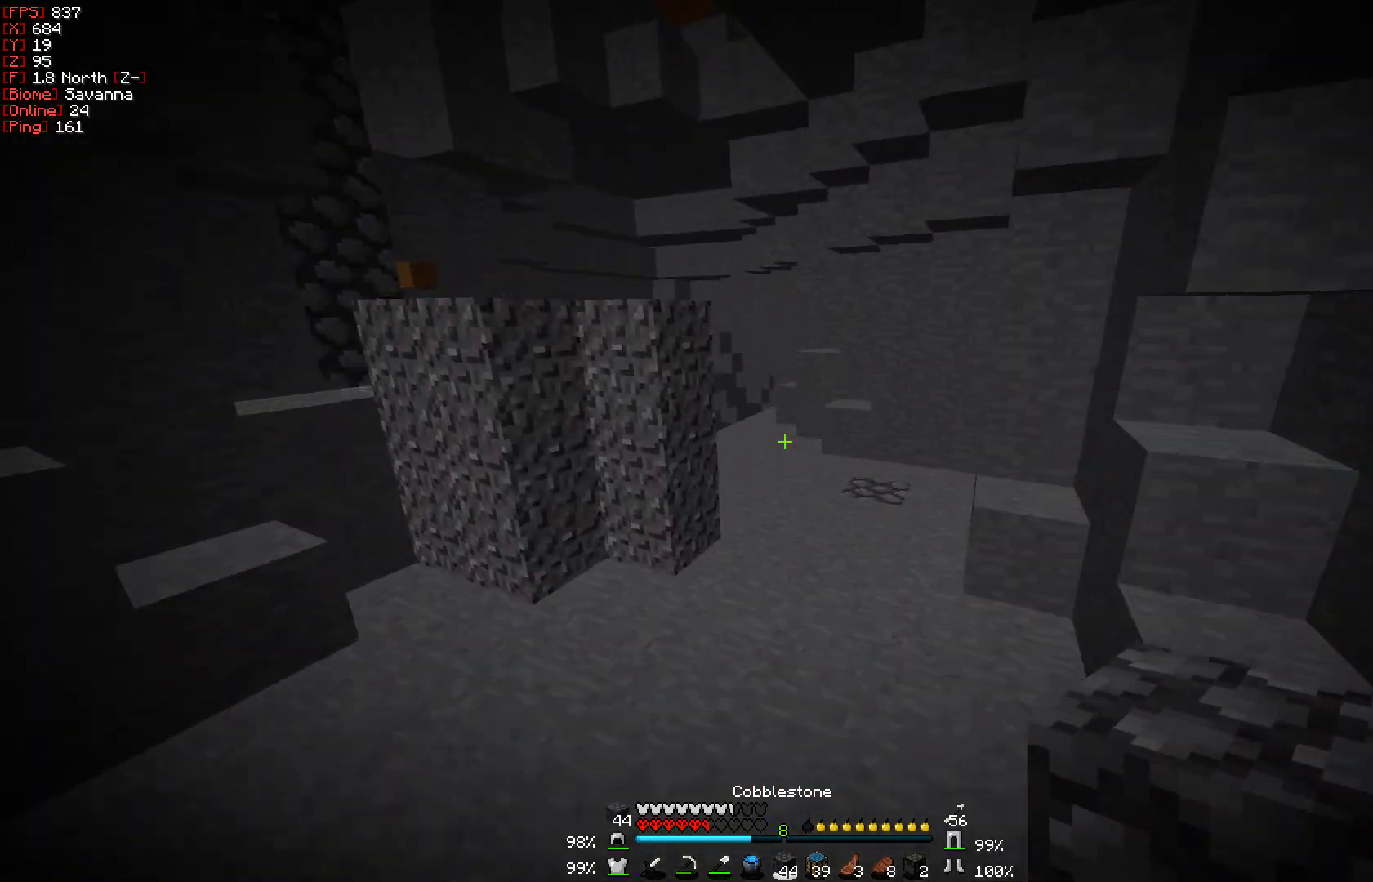
{"keys": ["w"], "mouse": [], "events": []}
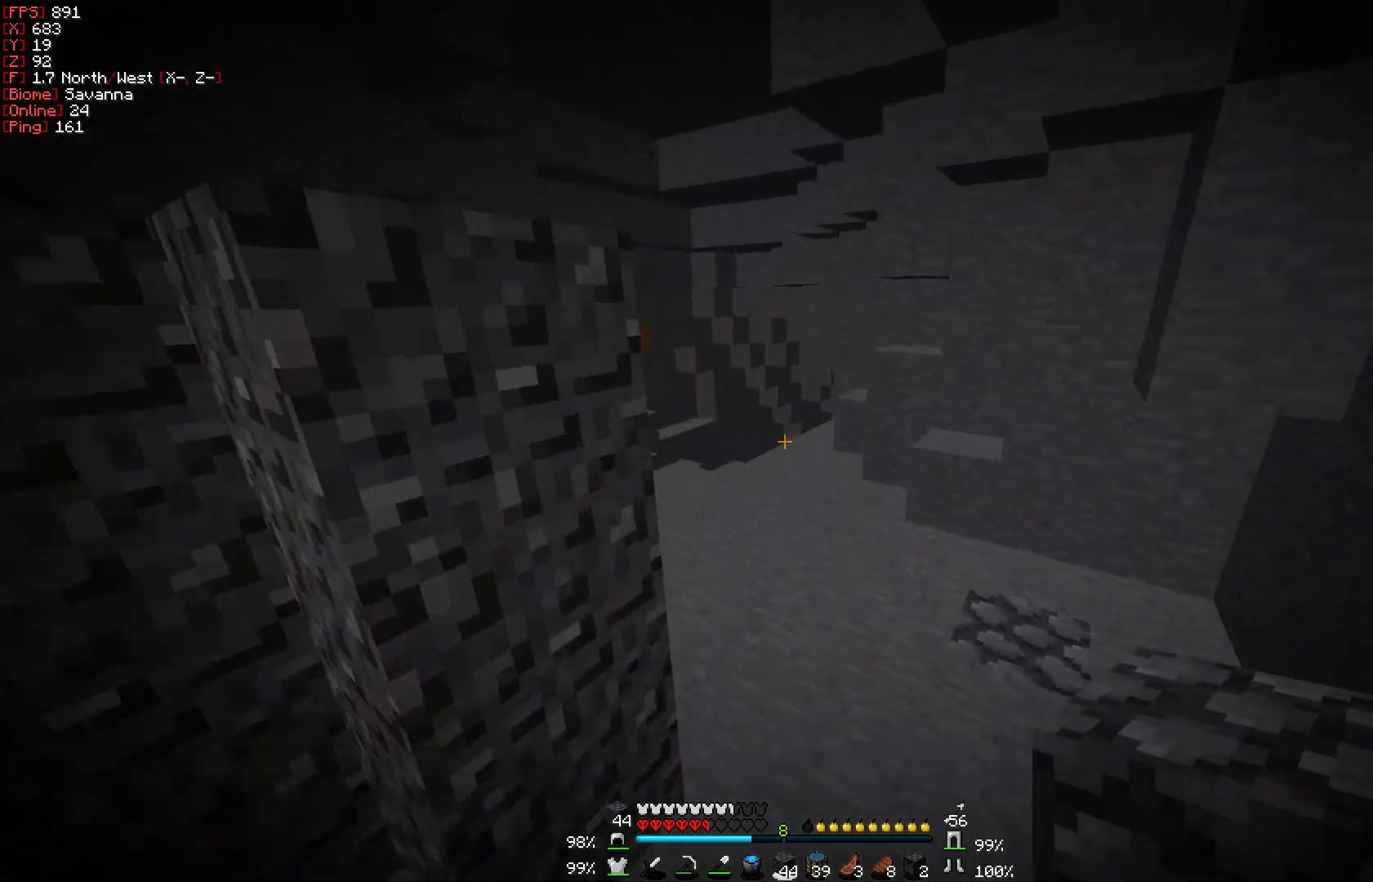
{"keys": ["w"], "mouse": [], "events": []}
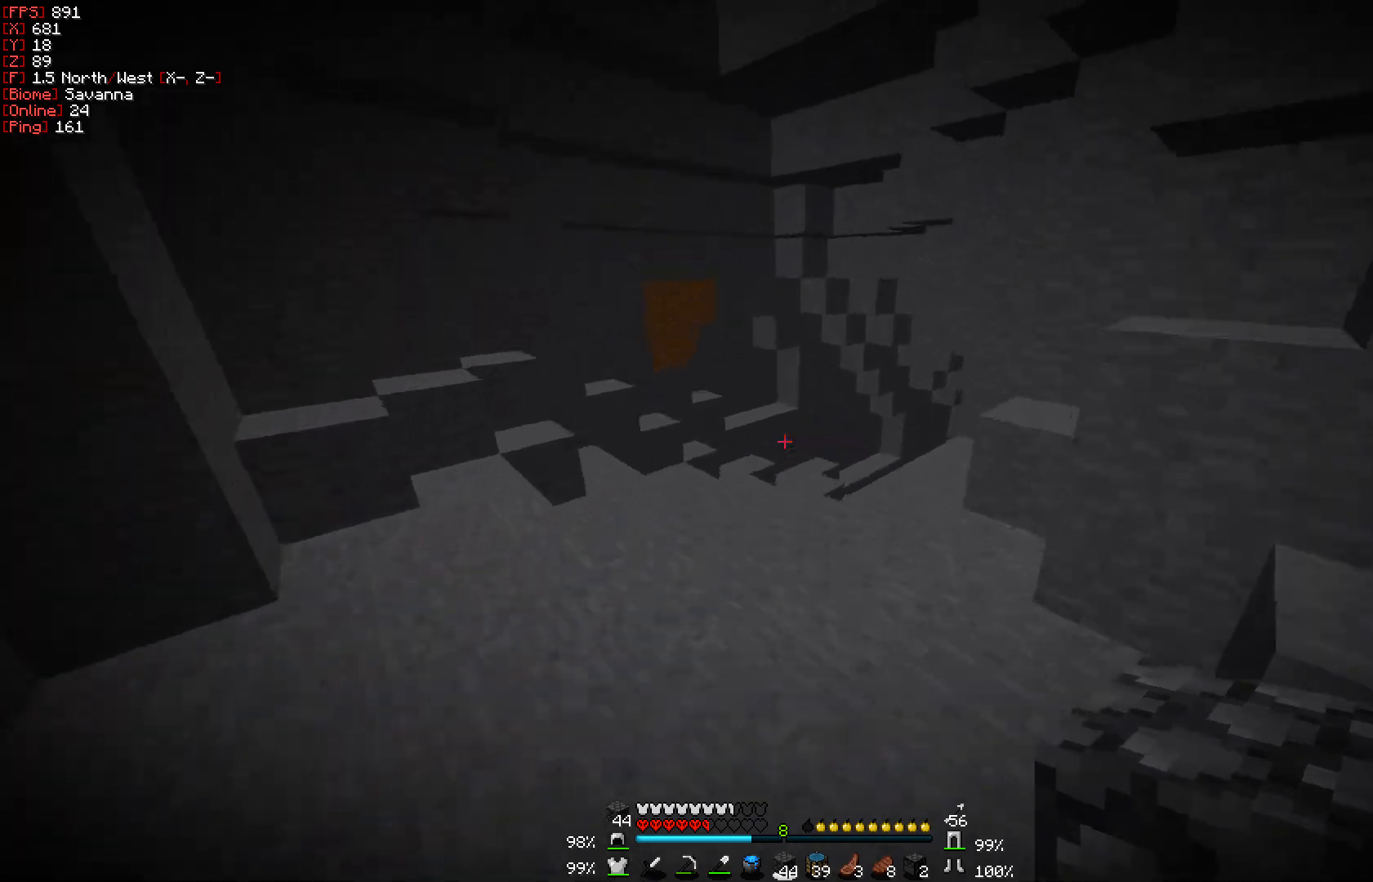
{"keys": ["w"], "mouse": [], "events": []}
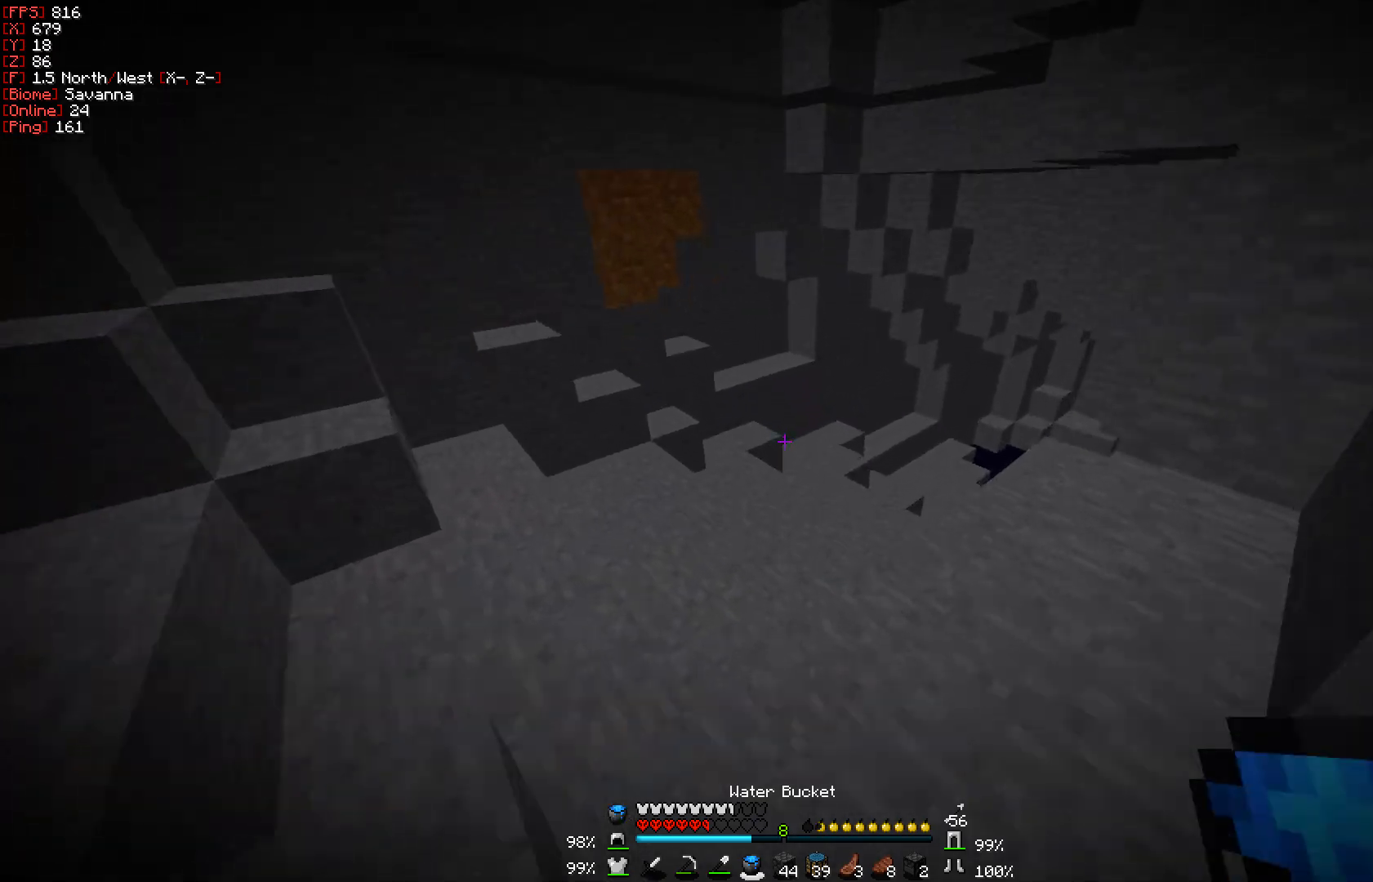
{"keys": ["w"], "mouse": [], "events": [[383, "mouse_left", "down"], [467, "mouse_left", "up"]]}
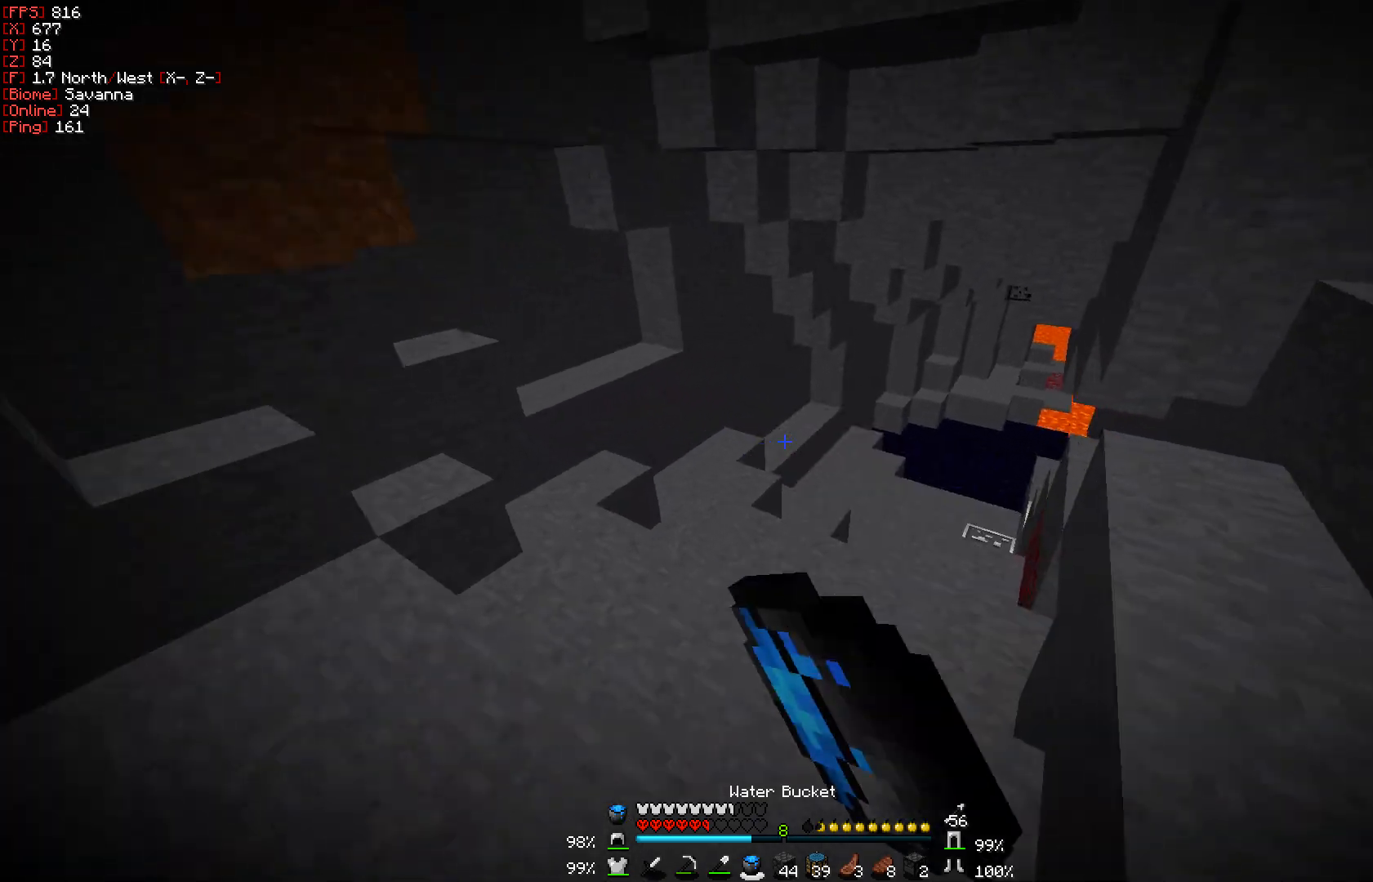
{"keys": ["w"], "mouse": [], "events": [[83, "mouse_left", "down"], [167, "mouse_left", "up"], [267, "mouse_left", "down"], [383, "mouse_left", "up"]]}
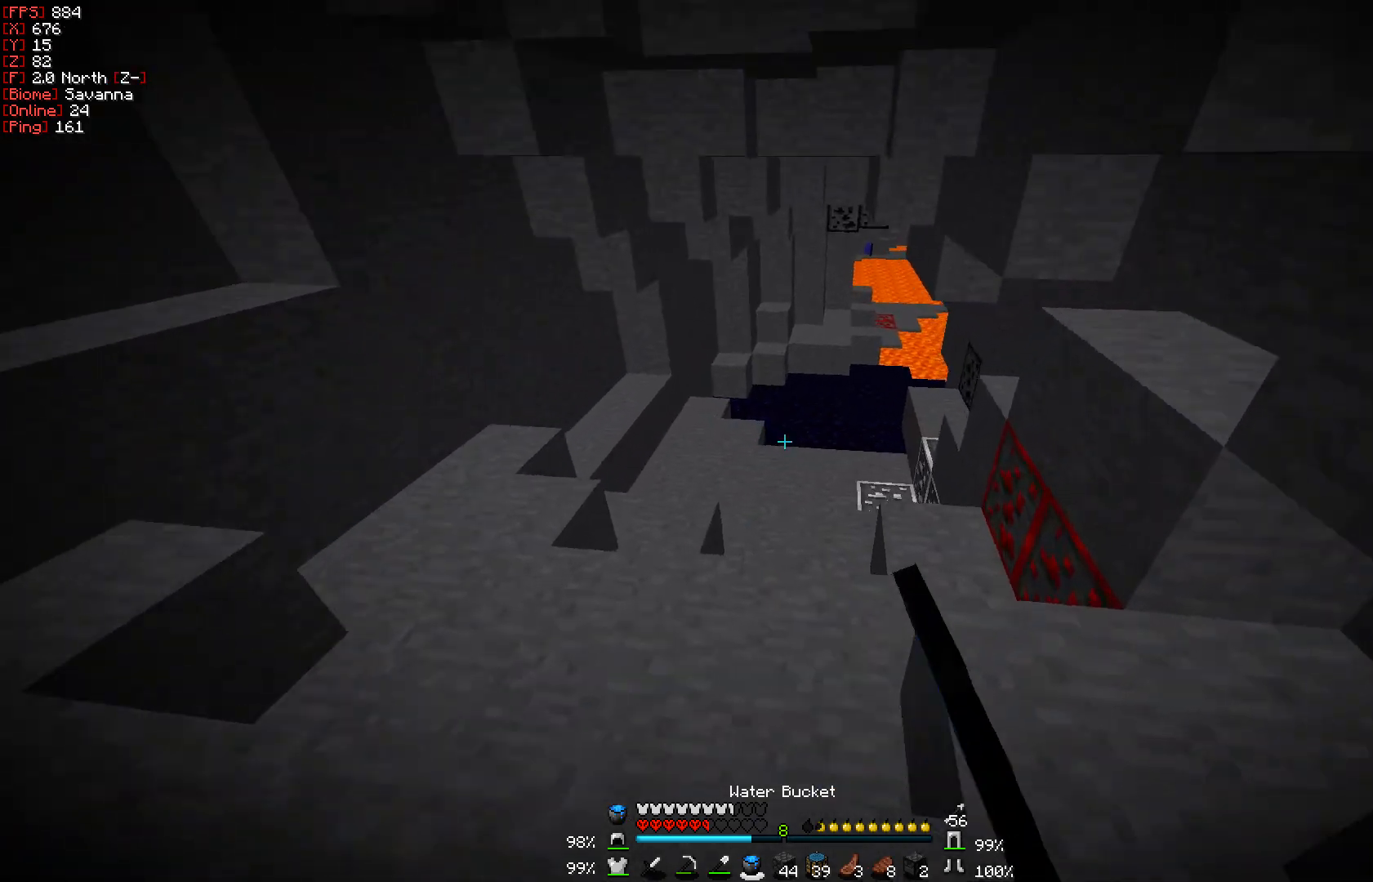
{"keys": [], "mouse": ["left"], "events": [[467, "mouse_left", "down"], [483, "w", "up"]]}
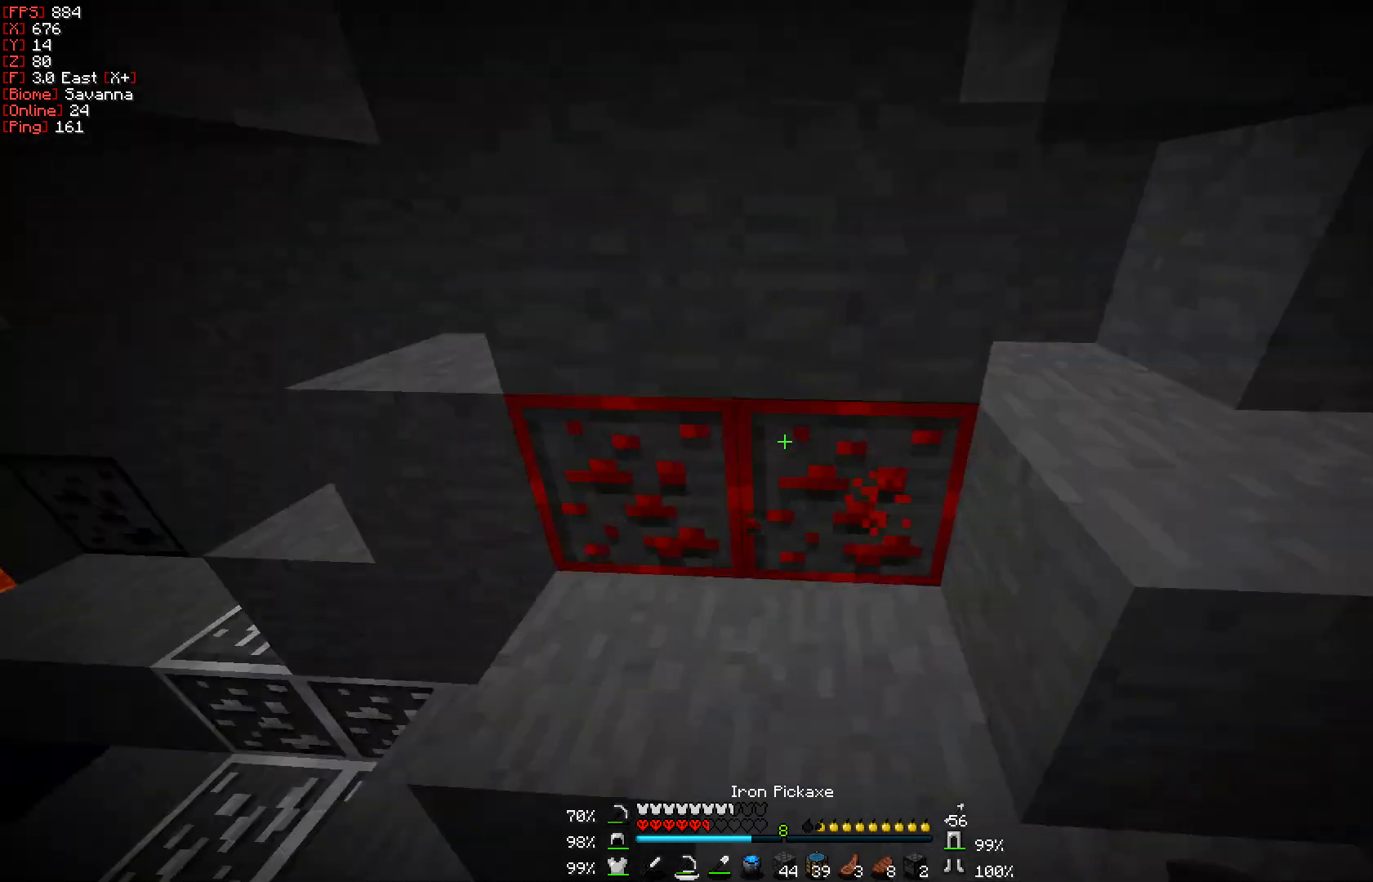
{"keys": ["w"], "mouse": ["left"], "events": [[483, "w", "down"]]}
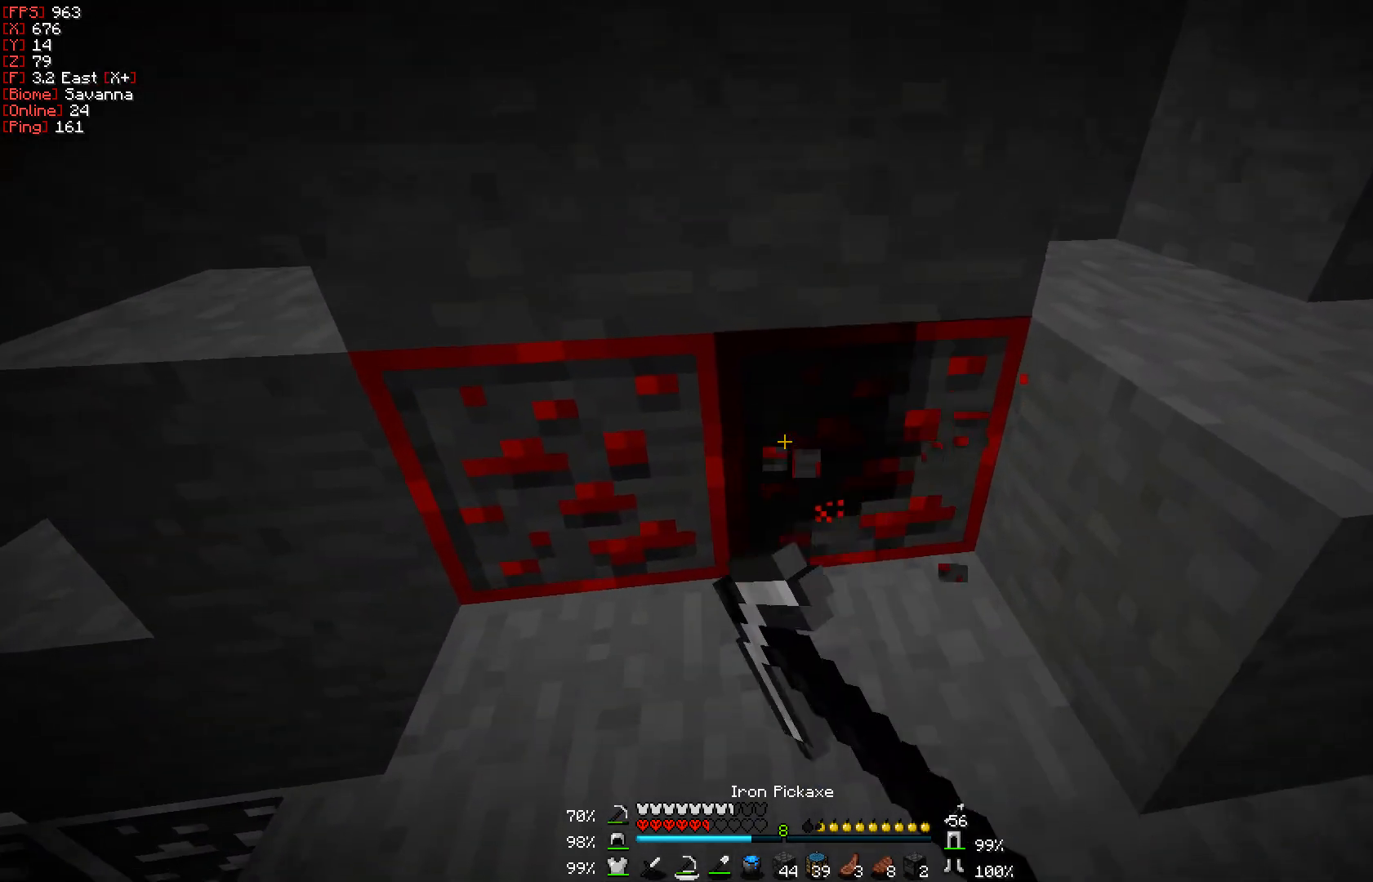
{"keys": [], "mouse": ["left"], "events": [[33, "d", "down"], [100, "d", "up"], [133, "w", "up"]]}
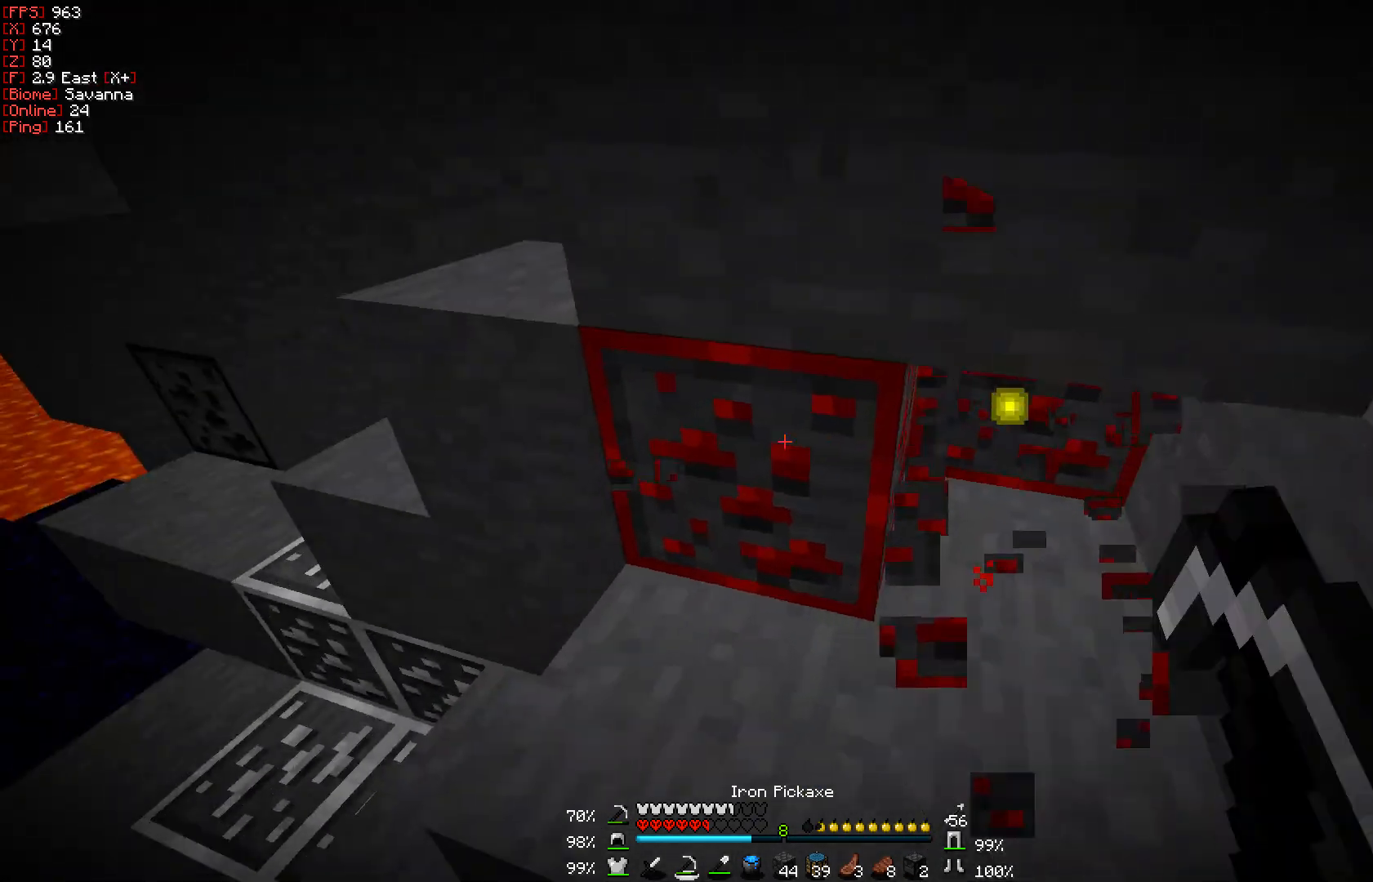
{"keys": [], "mouse": ["left"], "events": [[83, "a", "down"], [83, "w", "down"], [467, "w", "up"], [483, "a", "up"]]}